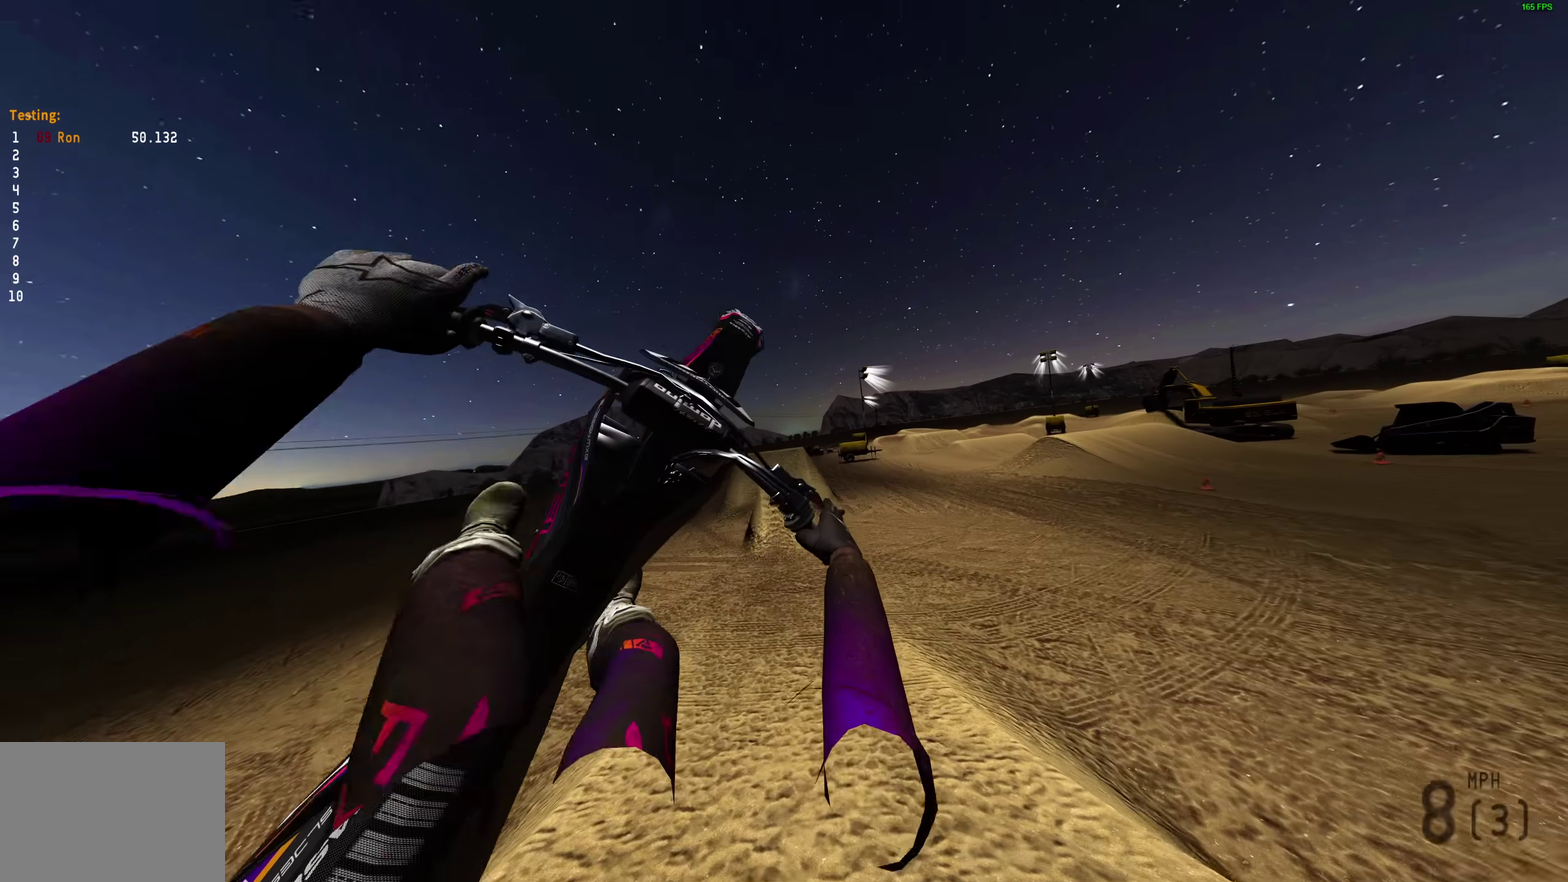
Gameplay with a controller (PlayStation layout); each line is a JSON object with the inputs held at the frame after it (dt_ms = milliseconds from this image to that frame). "events" lists button and stick changes between this image and that frame as [ms after this image, input, new state], when the widget could be followed in between. Not read: R1.
{"dt_ms": 600, "buttons": [], "left_stick": "center", "right_stick": "center", "events": []}
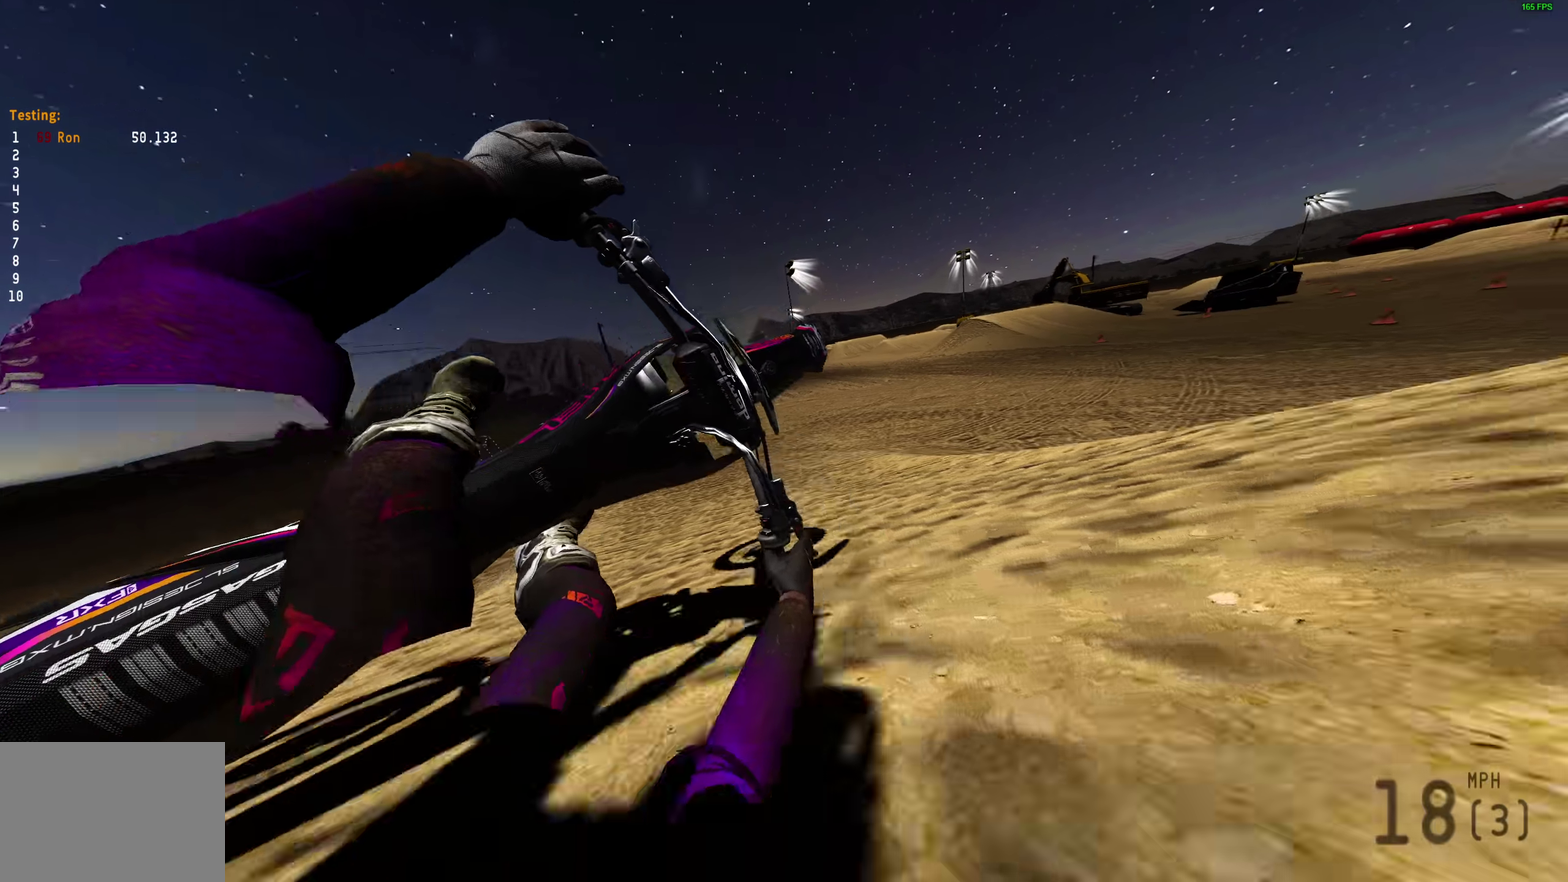
{"dt_ms": 400, "buttons": [], "left_stick": "center", "right_stick": "center", "events": []}
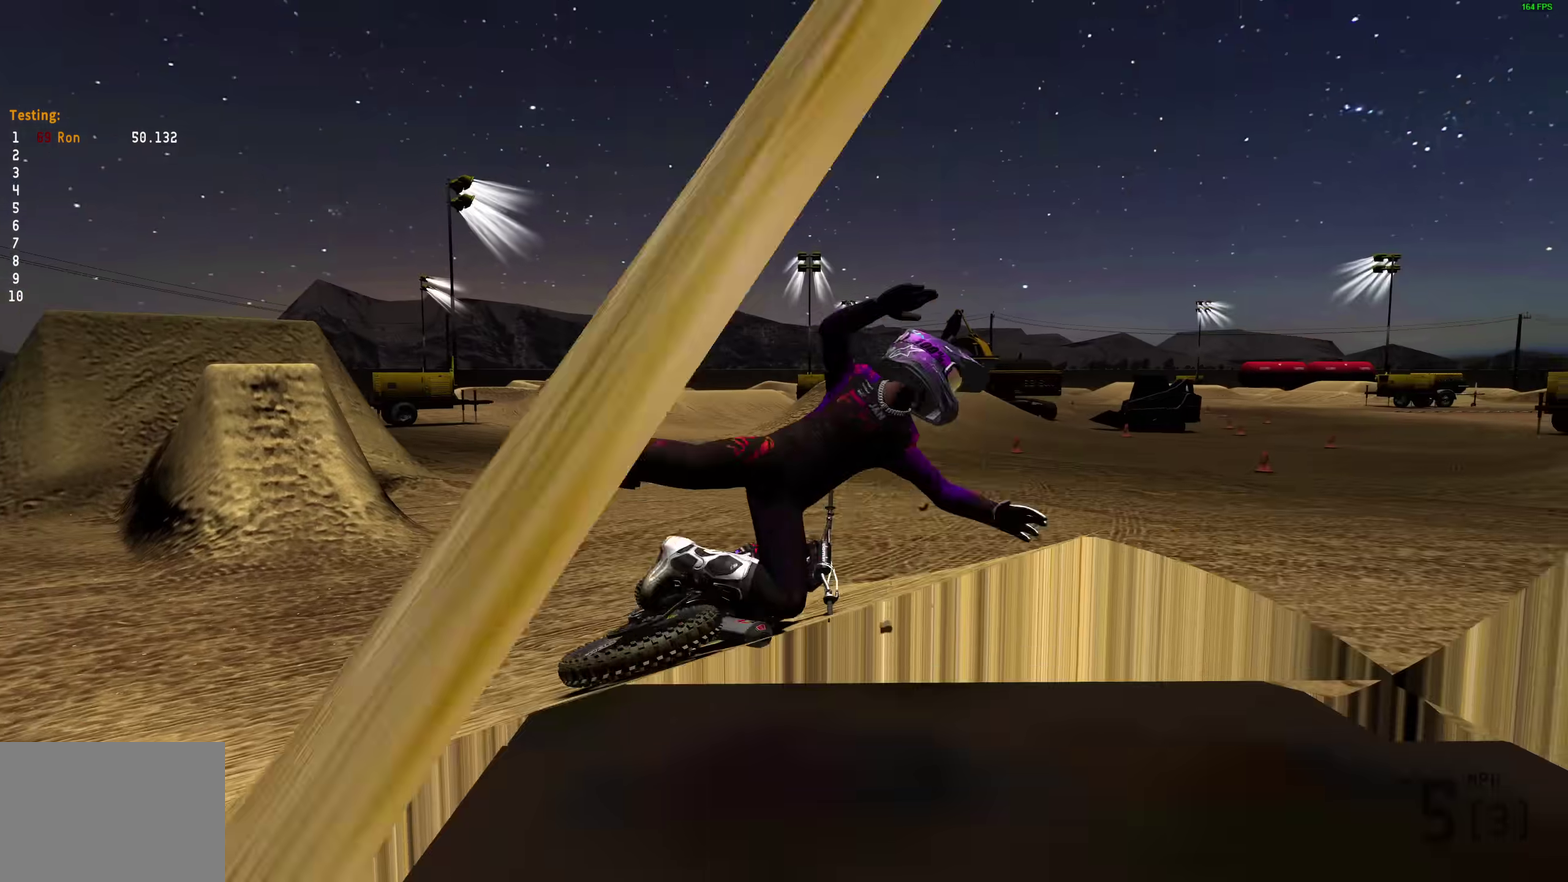
{"dt_ms": 600, "buttons": [], "left_stick": "center", "right_stick": "up-left", "events": [[50, "R2", "down"], [50, "left_stick", "right"], [50, "right_stick", "down"], [183, "right_stick", "down-left"], [217, "R2", "up"], [250, "left_stick", "center"], [317, "right_stick", "left"], [567, "right_stick", "up-left"]]}
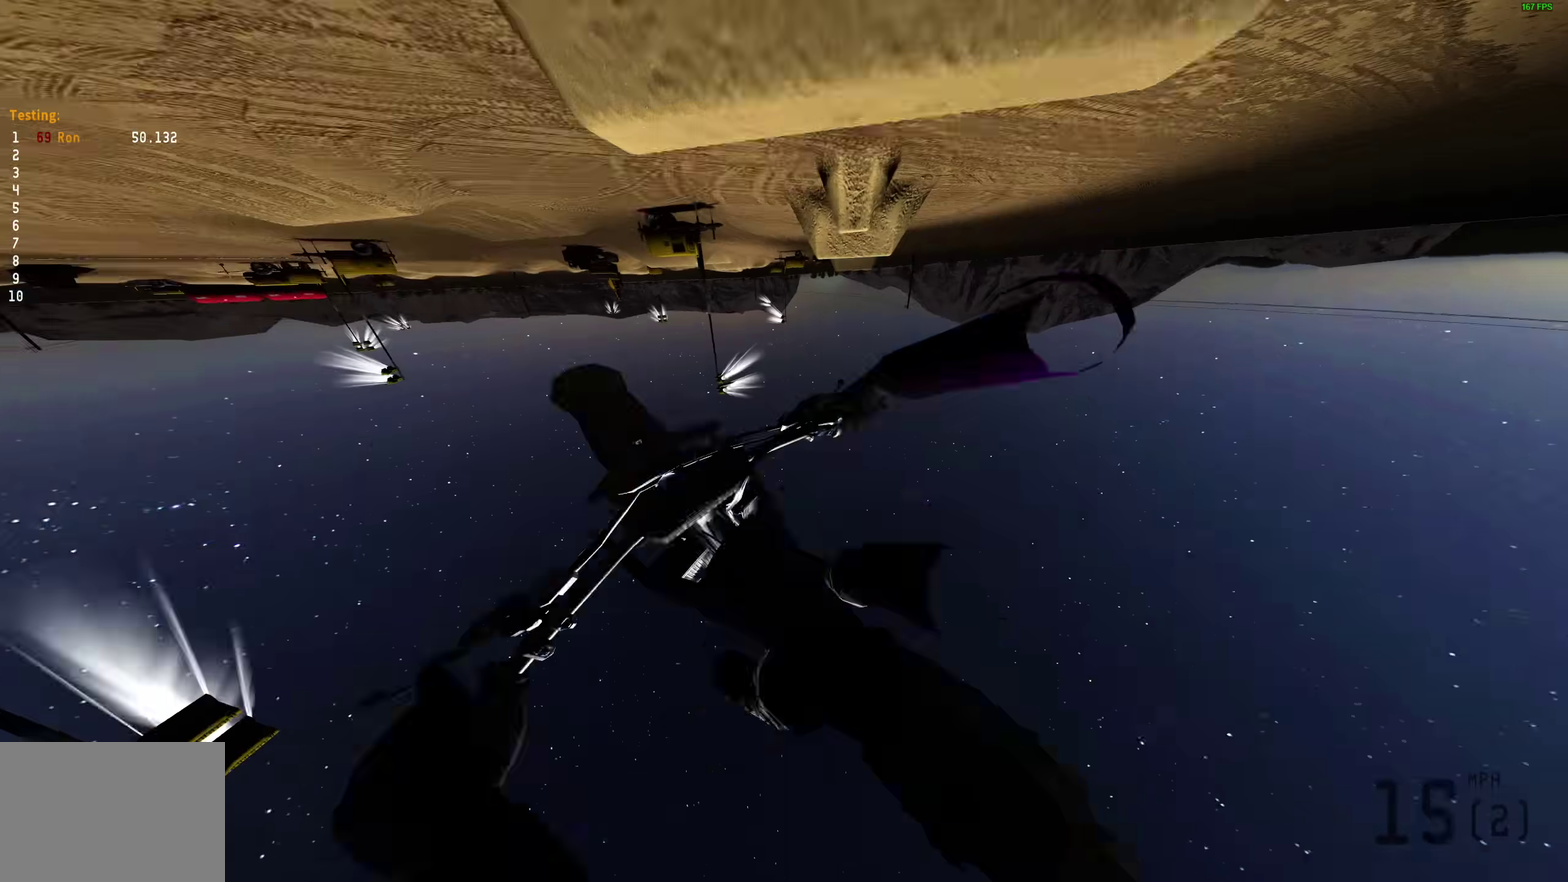
{"dt_ms": 400, "buttons": [], "left_stick": "up-left", "right_stick": "up-left", "events": [[100, "left_stick", "up-left"], [150, "left_stick", "left"], [200, "left_stick", "up-left"]]}
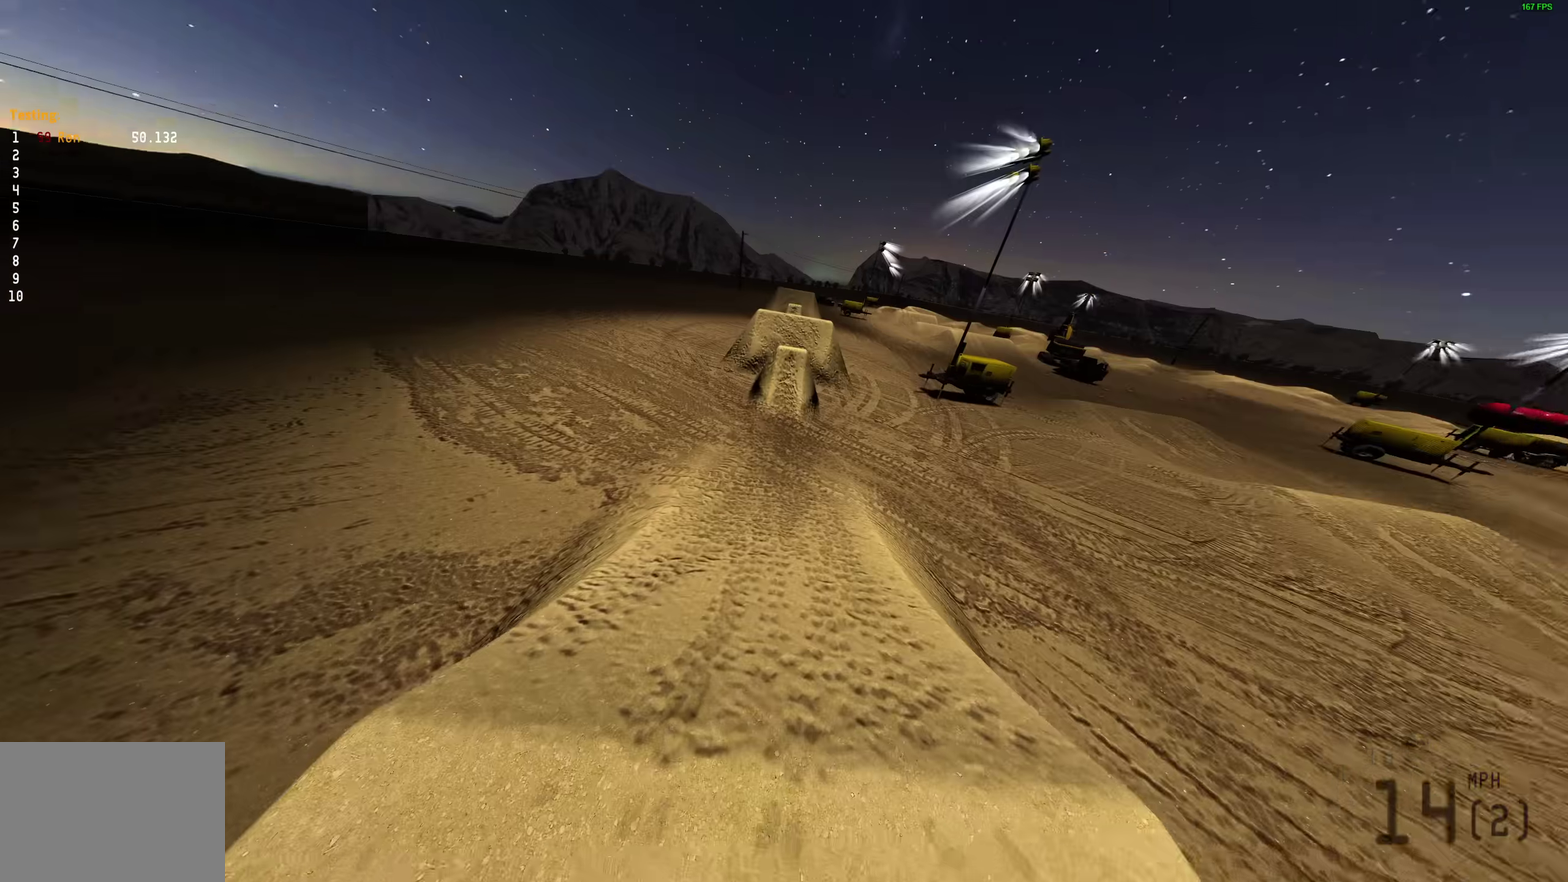
{"dt_ms": 600, "buttons": [], "left_stick": "up-left", "right_stick": "up-left", "events": [[150, "right_stick", "up"], [250, "left_stick", "left"], [300, "right_stick", "up-left"], [483, "left_stick", "up-left"]]}
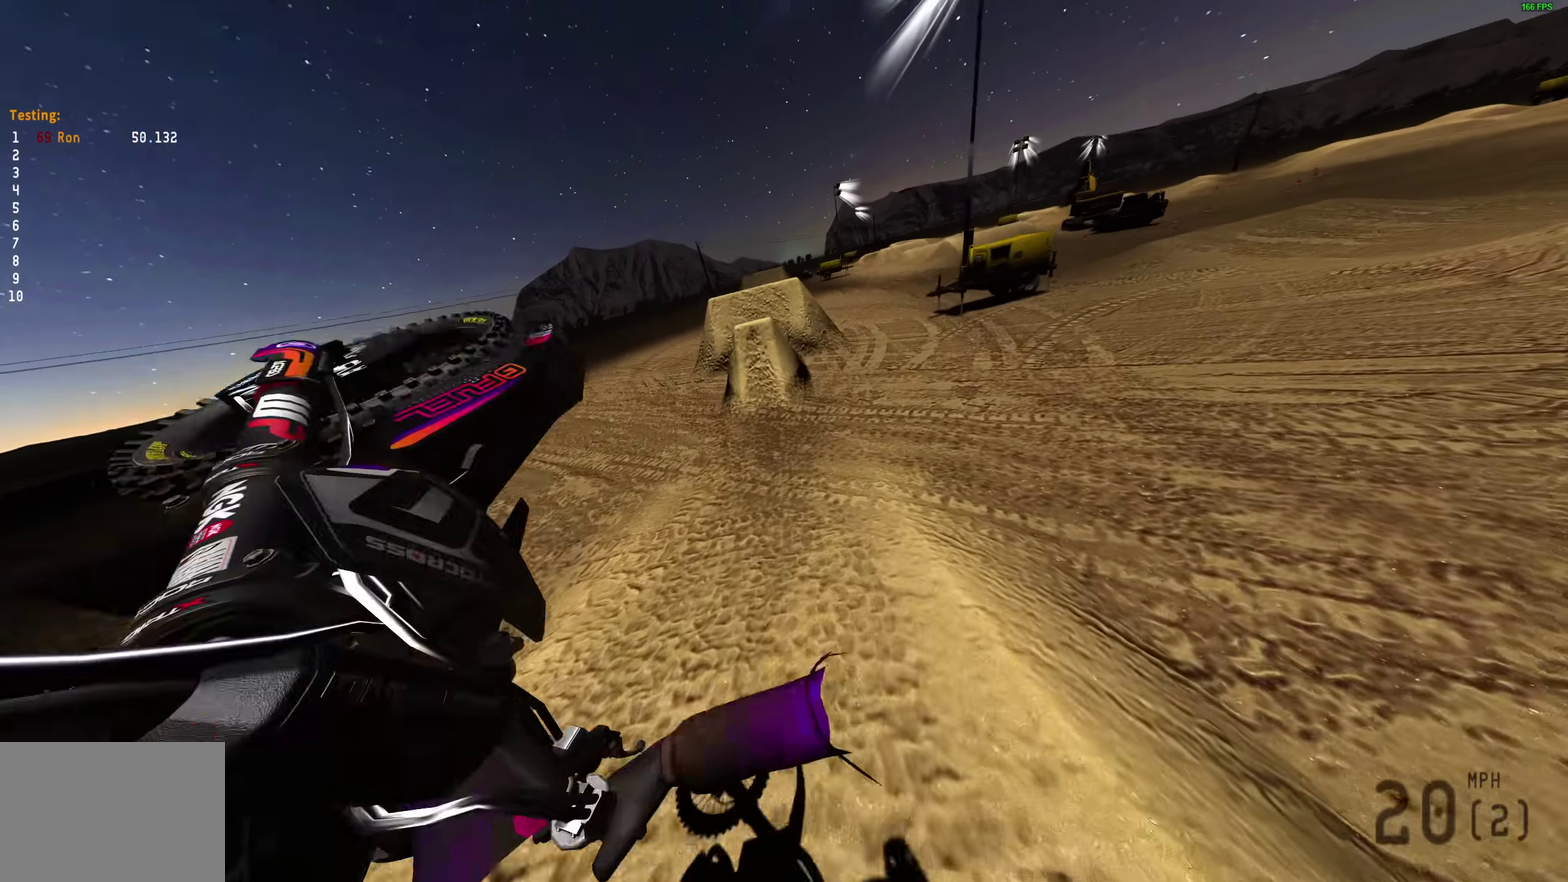
{"dt_ms": 400, "buttons": [], "left_stick": "center", "right_stick": "center", "events": [[67, "left_stick", "center"], [233, "right_stick", "center"]]}
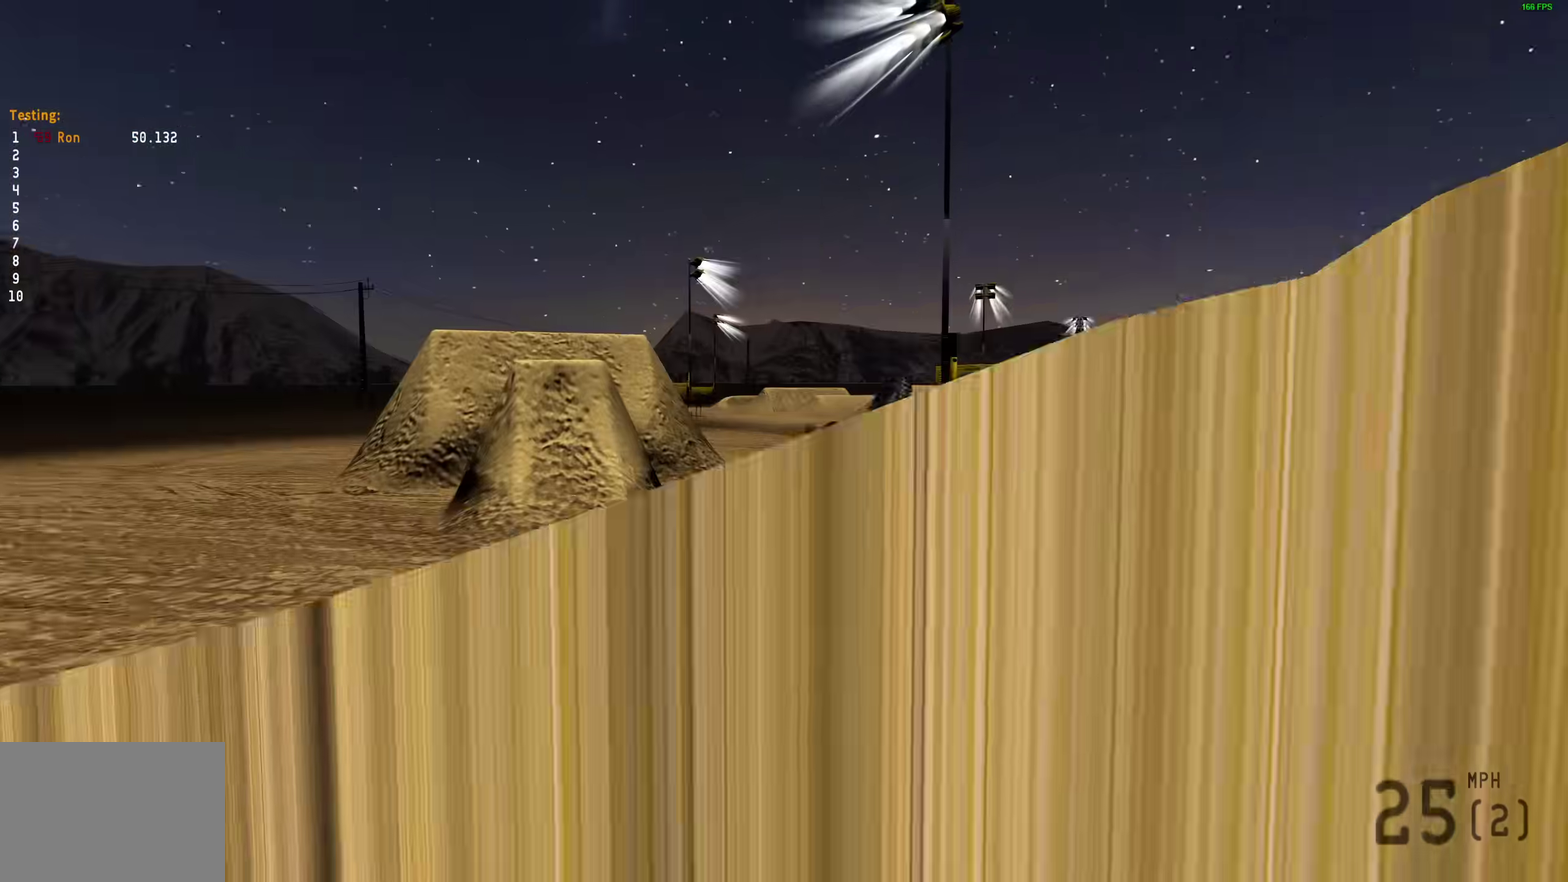
{"dt_ms": 700, "buttons": ["R2"], "left_stick": "center", "right_stick": "down", "events": [[100, "right_stick", "up"], [333, "right_stick", "center"], [450, "right_stick", "down"], [483, "R2", "down"]]}
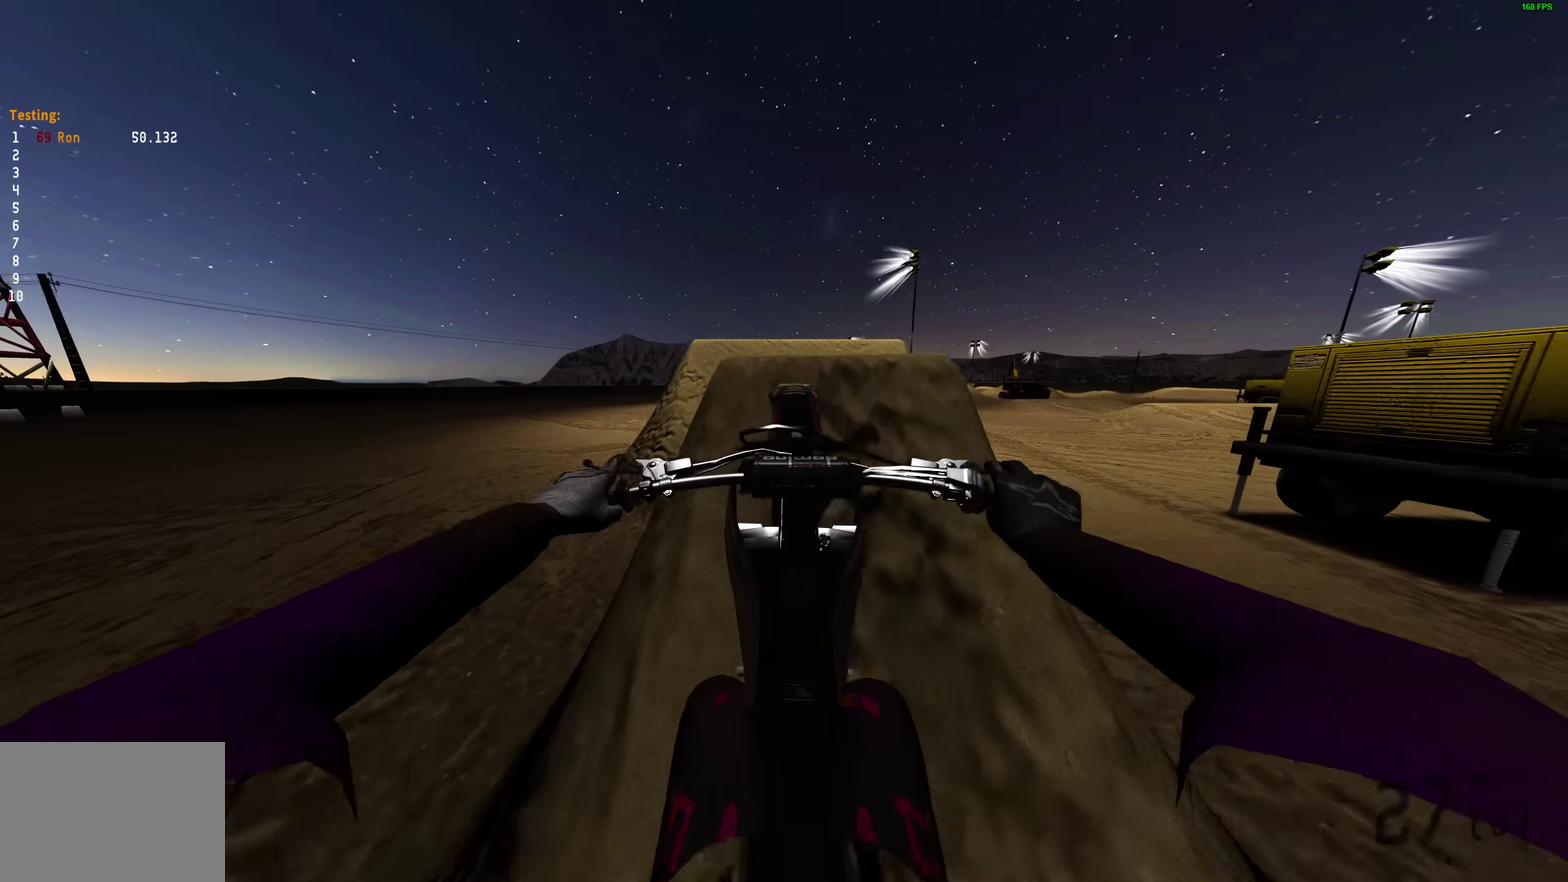
{"dt_ms": 300, "buttons": ["R2"], "left_stick": "center", "right_stick": "center", "events": [[233, "right_stick", "center"]]}
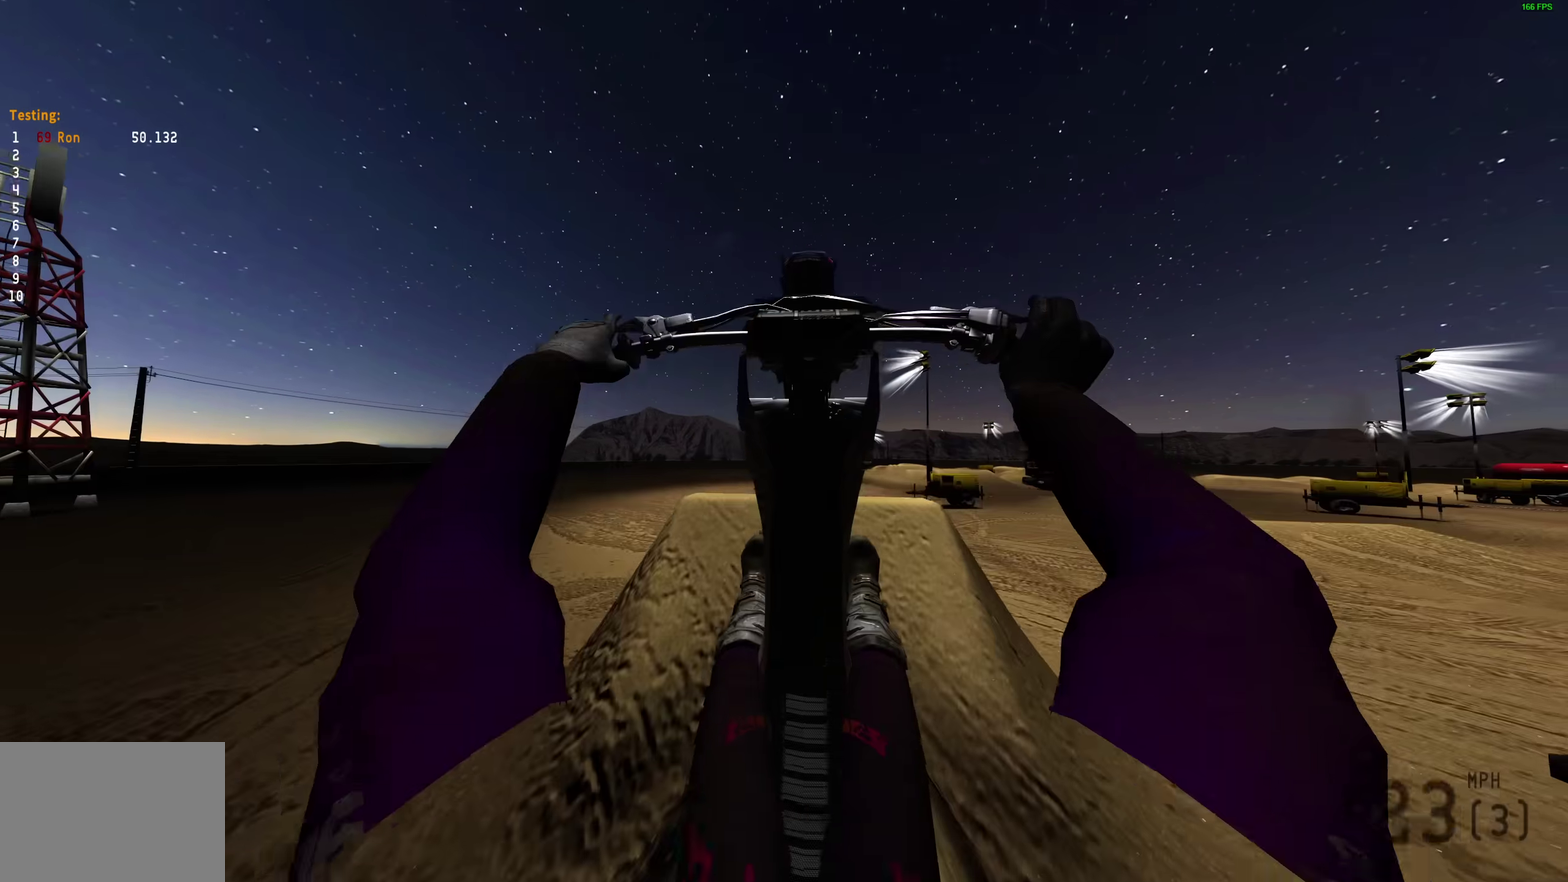
{"dt_ms": 500, "buttons": [], "left_stick": "center", "right_stick": "up", "events": [[183, "right_stick", "up"], [383, "R2", "up"]]}
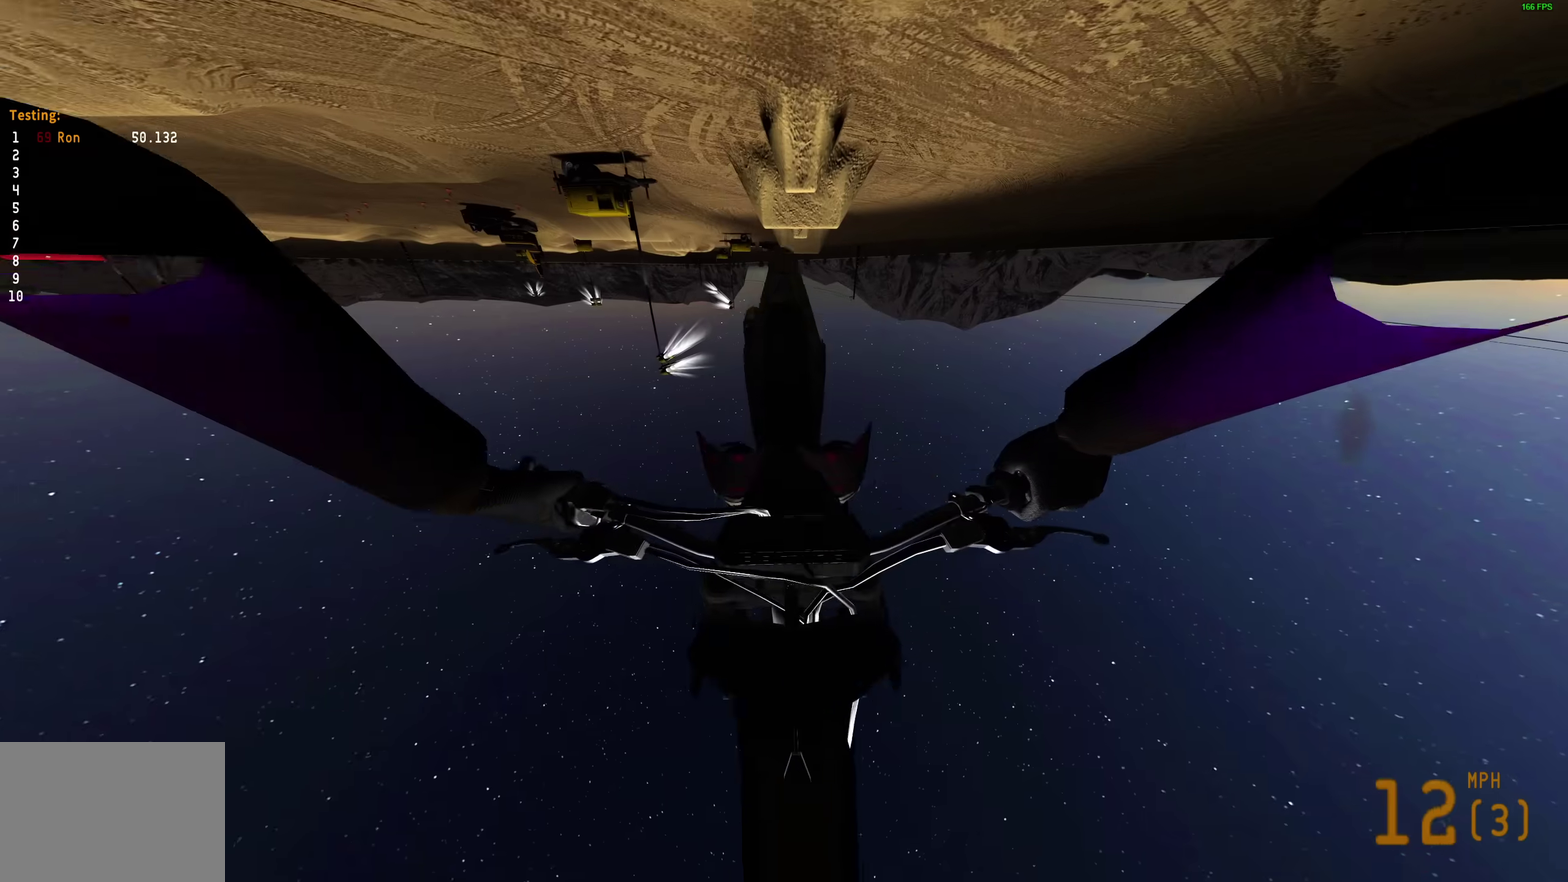
{"dt_ms": 400, "buttons": [], "left_stick": "center", "right_stick": "up", "events": [[217, "R2", "down"], [333, "R2", "up"]]}
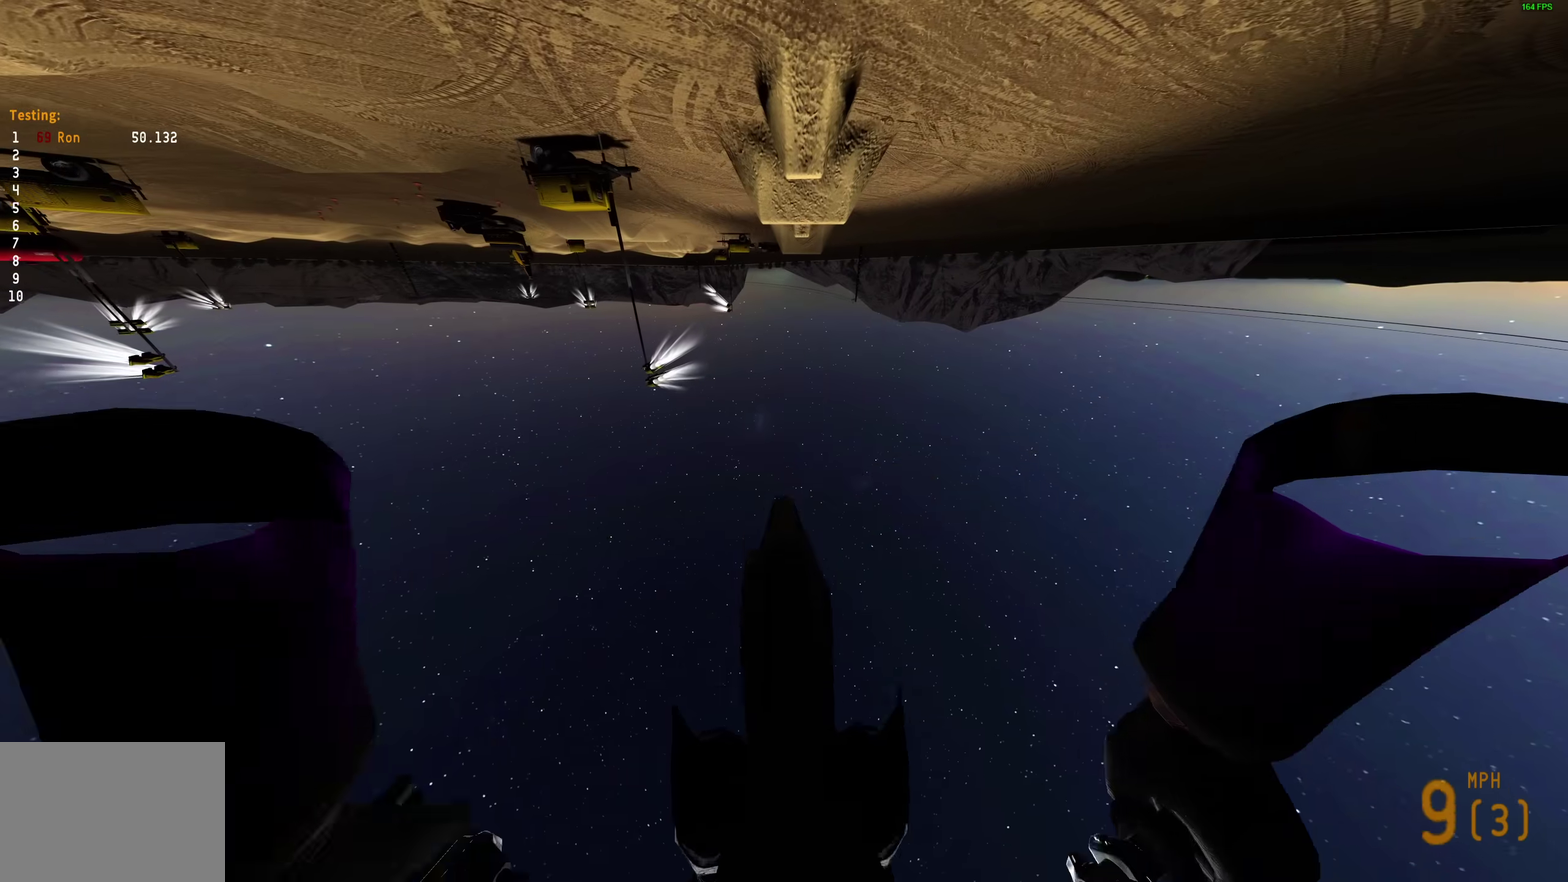
{"dt_ms": 600, "buttons": [], "left_stick": "center", "right_stick": "up", "events": [[83, "R2", "down"], [217, "R2", "up"]]}
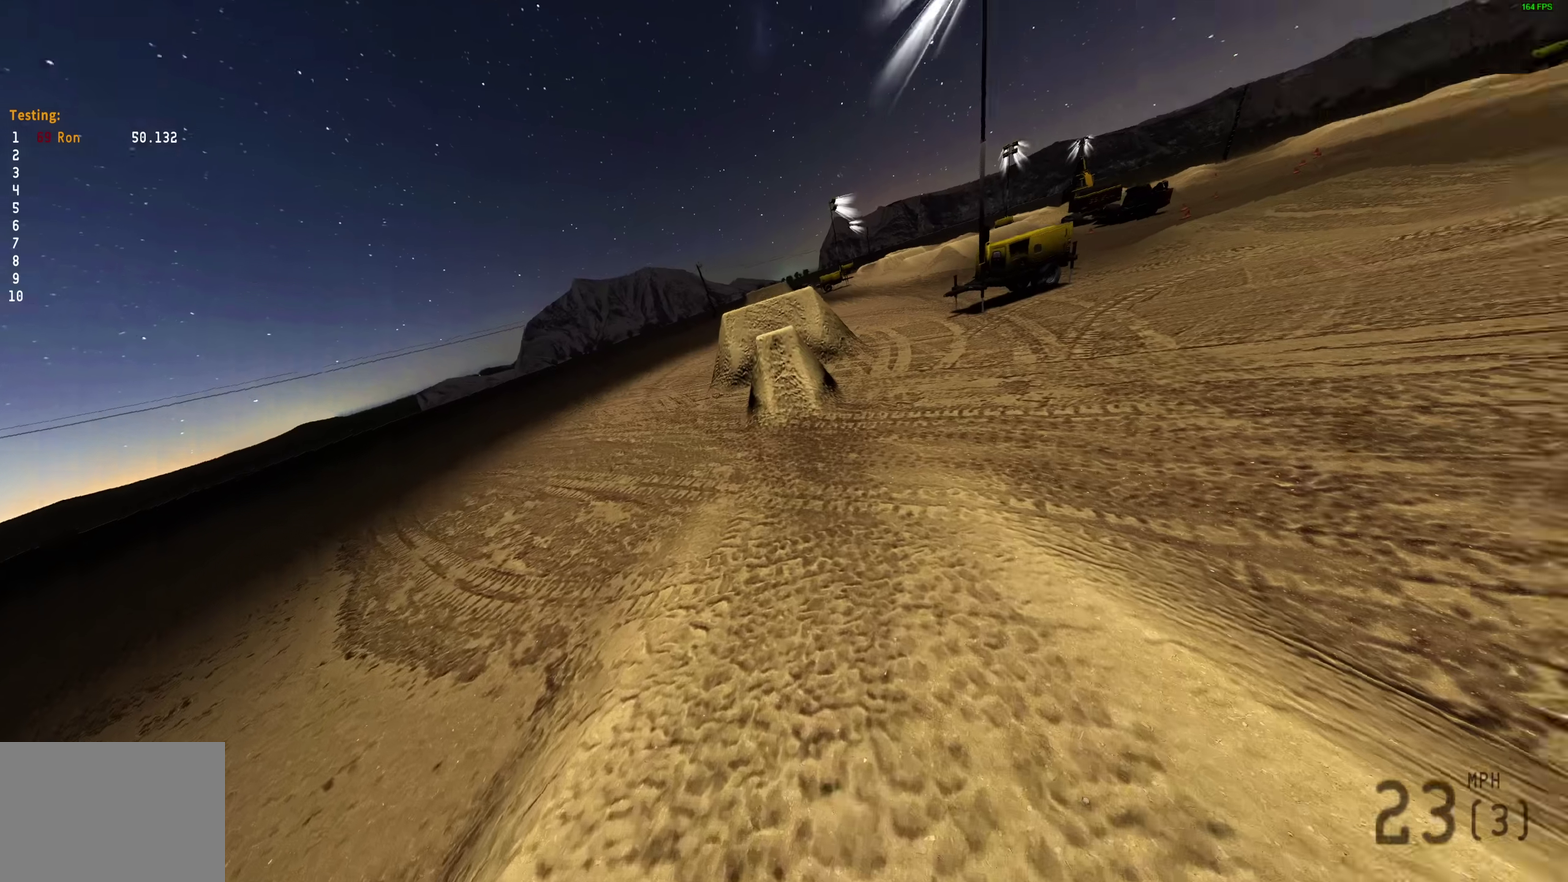
{"dt_ms": 400, "buttons": ["R2"], "left_stick": "center", "right_stick": "up", "events": [[317, "R2", "down"]]}
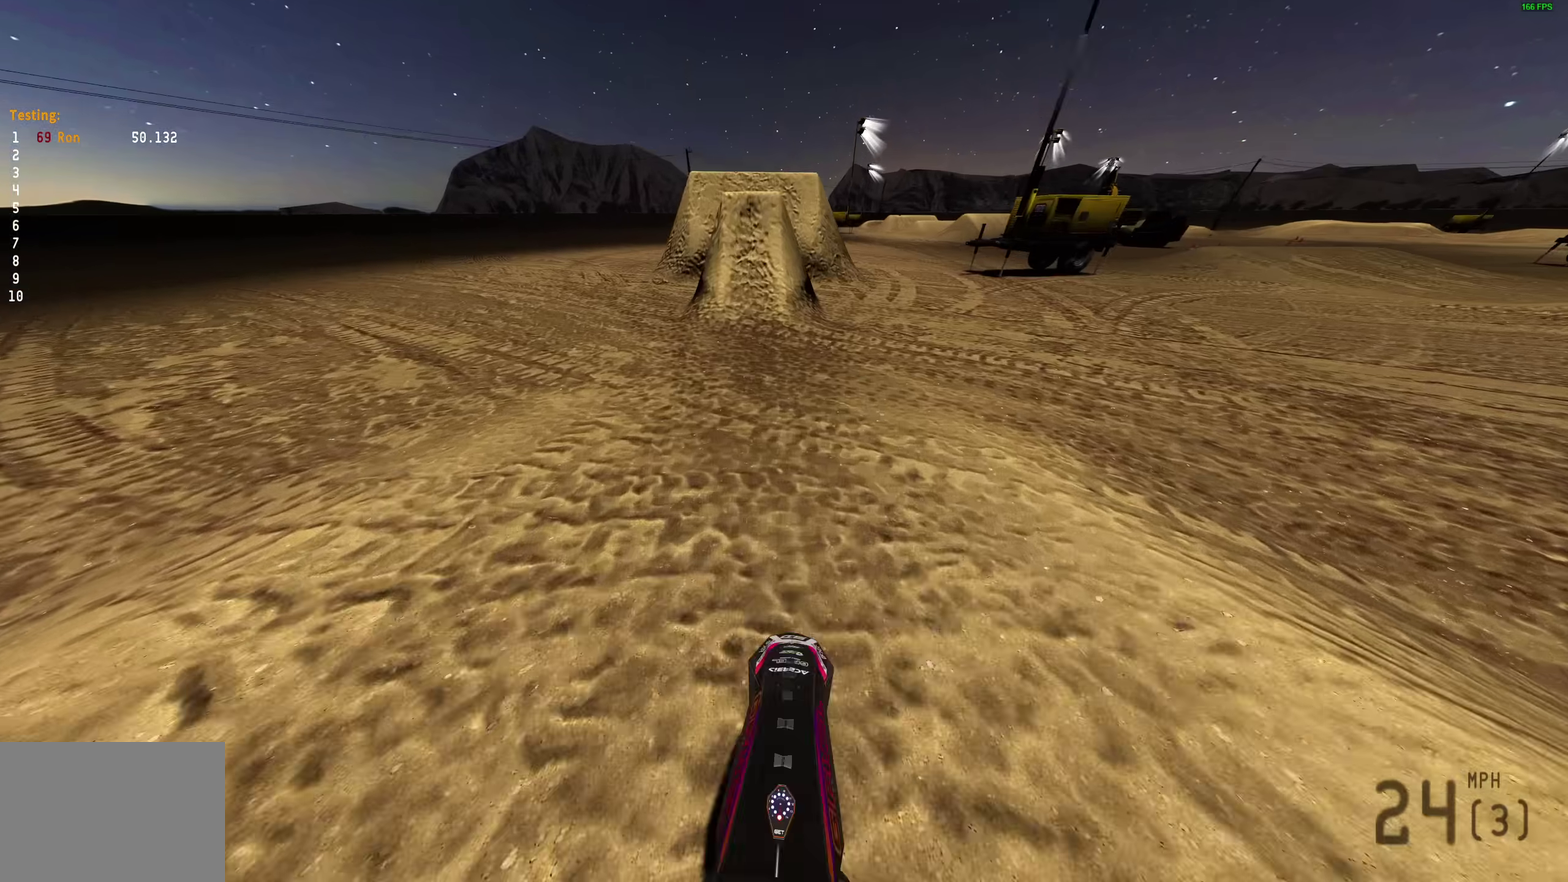
{"dt_ms": 600, "buttons": ["R2"], "left_stick": "center", "right_stick": "up-right", "events": [[150, "right_stick", "up-right"], [167, "R2", "up"], [583, "R2", "down"]]}
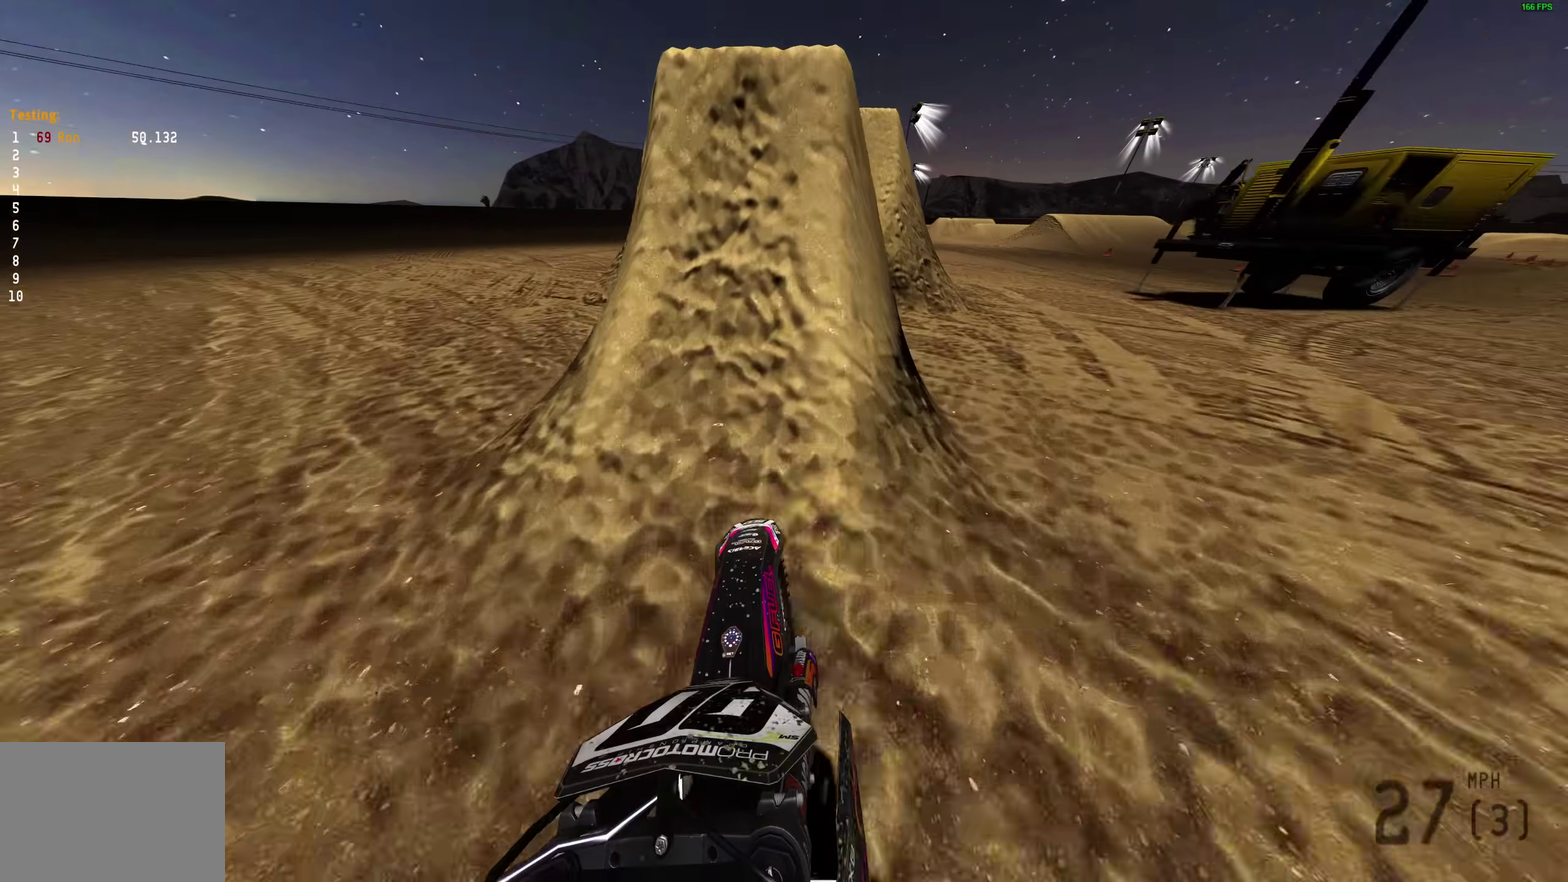
{"dt_ms": 400, "buttons": [], "left_stick": "right", "right_stick": "up", "events": [[200, "left_stick", "right"], [250, "R2", "up"], [350, "right_stick", "up"]]}
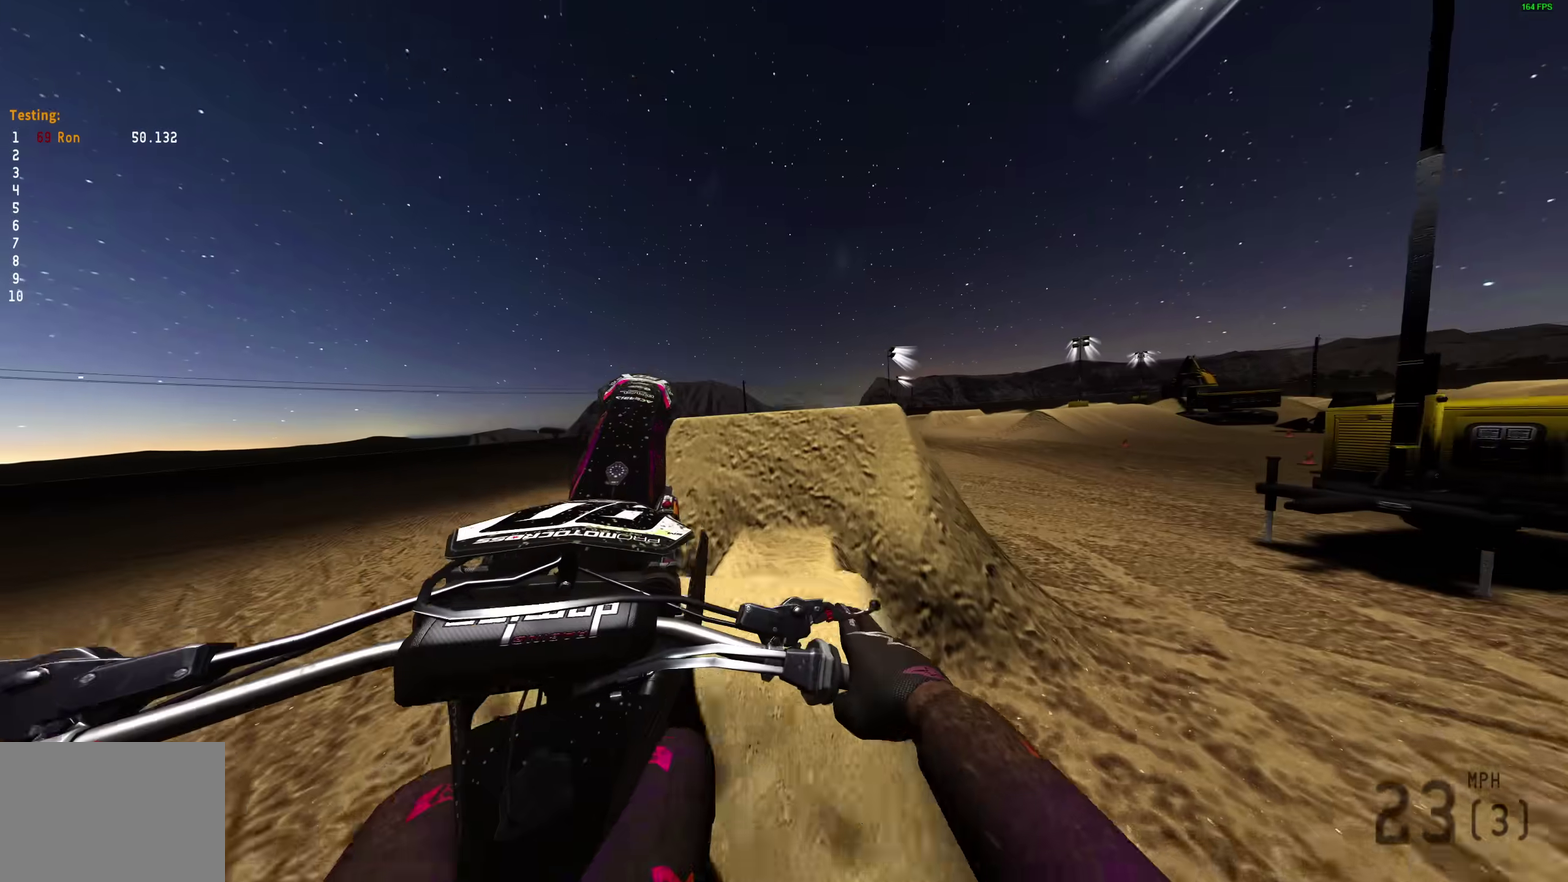
{"dt_ms": 600, "buttons": [], "left_stick": "left", "right_stick": "up-left", "events": [[67, "left_stick", "center"], [150, "right_stick", "up-left"], [167, "left_stick", "left"]]}
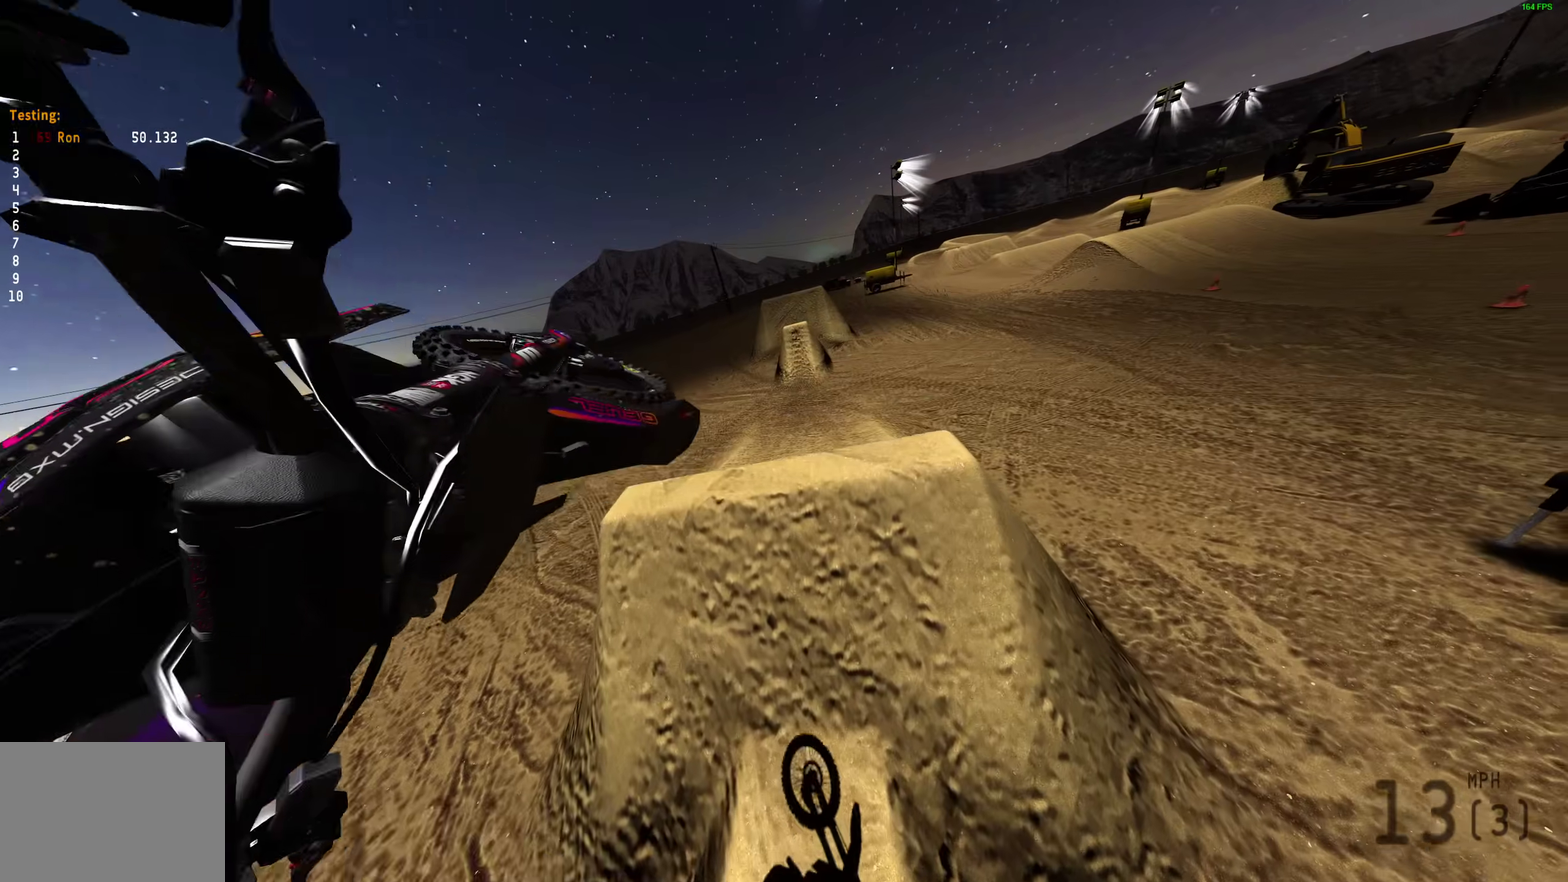
{"dt_ms": 300, "buttons": [], "left_stick": "up-left", "right_stick": "up", "events": [[300, "left_stick", "up-left"], [300, "right_stick", "up"]]}
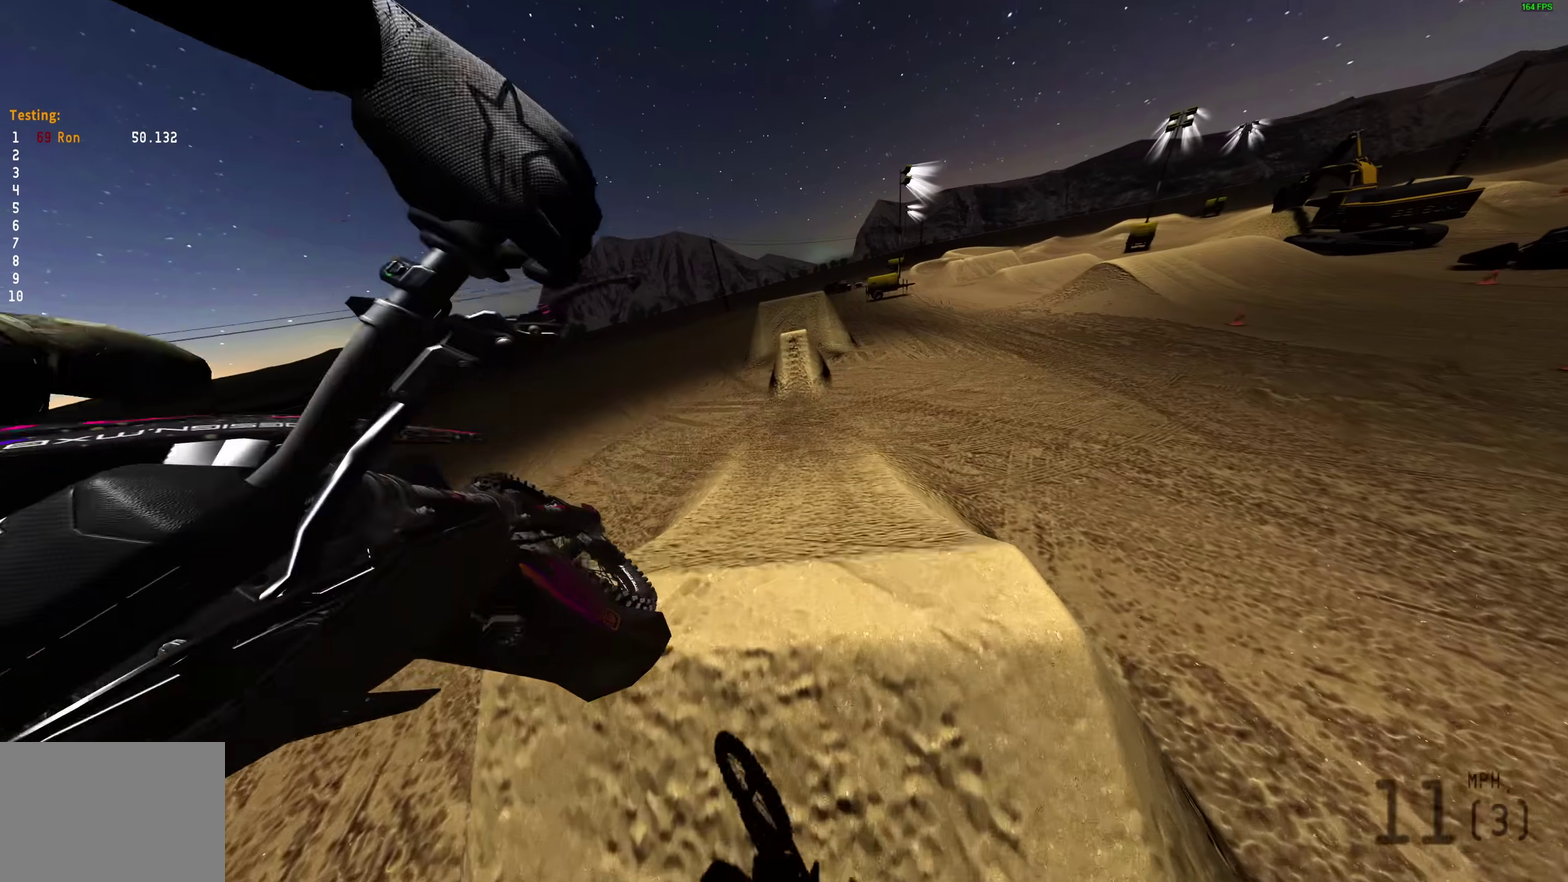
{"dt_ms": 700, "buttons": [], "left_stick": "center", "right_stick": "up-right", "events": [[167, "right_stick", "up-right"], [233, "right_stick", "right"], [583, "left_stick", "center"], [700, "right_stick", "up-right"]]}
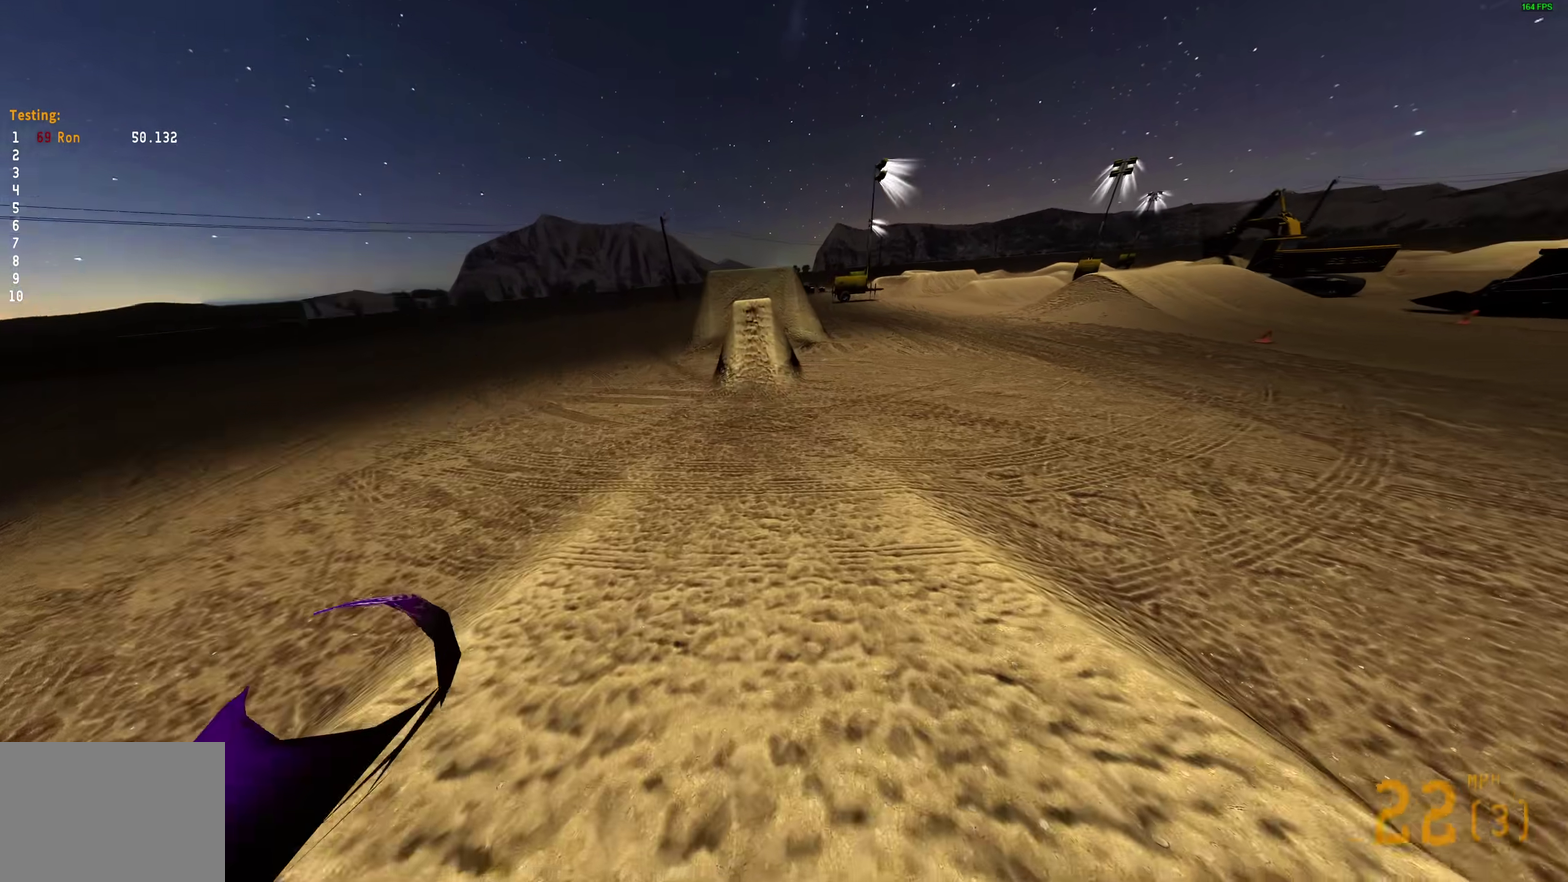
{"dt_ms": 300, "buttons": ["R2"], "left_stick": "center", "right_stick": "up-right", "events": [[33, "R2", "down"]]}
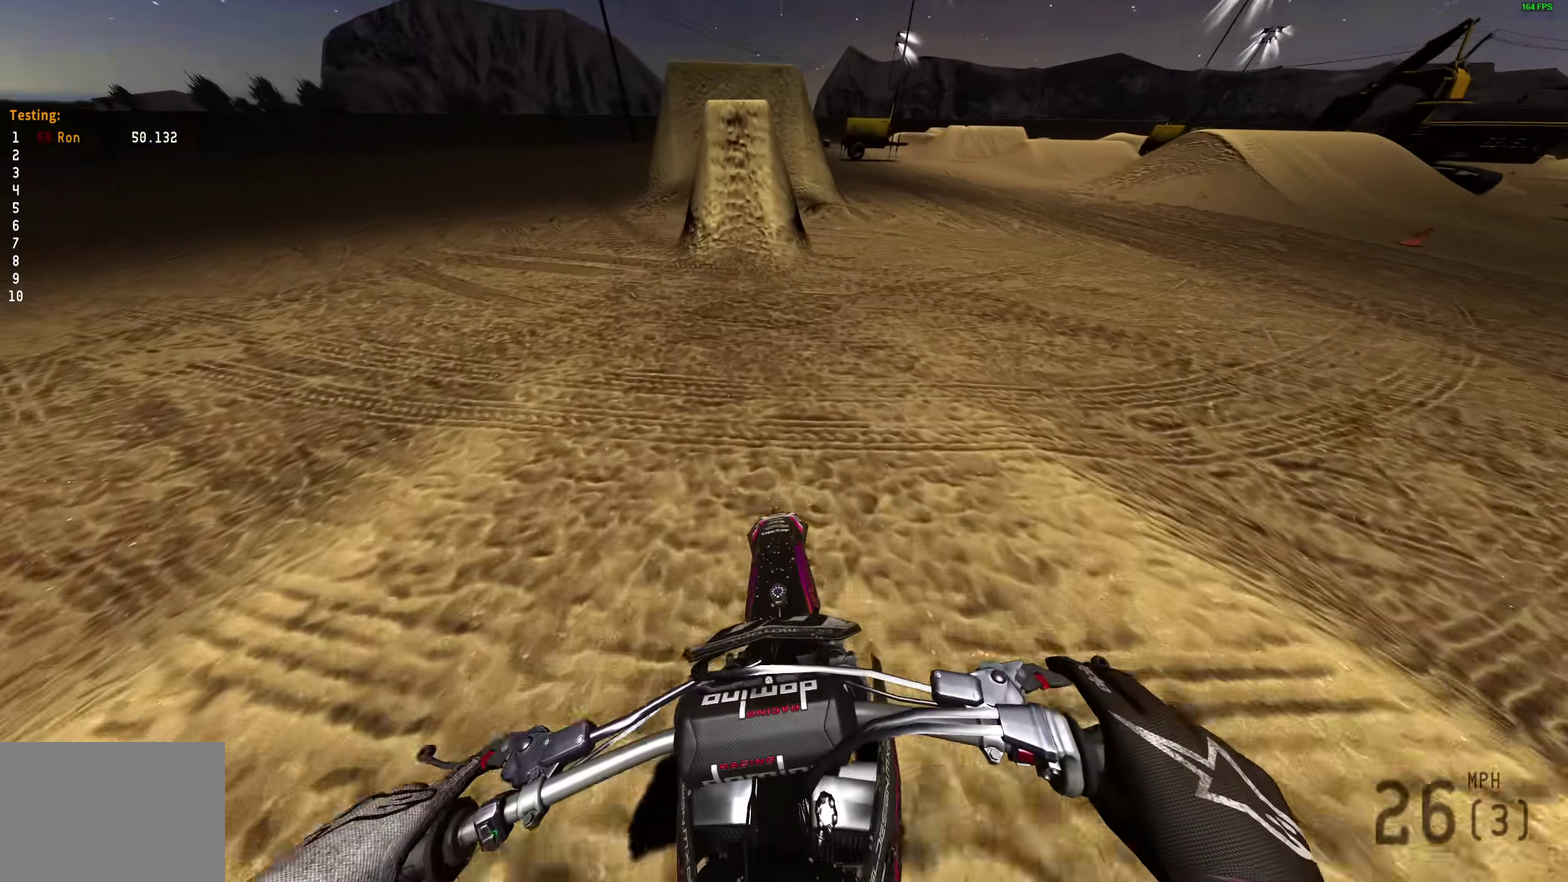
{"dt_ms": 700, "buttons": ["R2"], "left_stick": "right", "right_stick": "right", "events": [[33, "right_stick", "up"], [217, "R2", "up"], [233, "right_stick", "up-right"], [667, "R2", "down"], [667, "right_stick", "right"], [683, "left_stick", "right"]]}
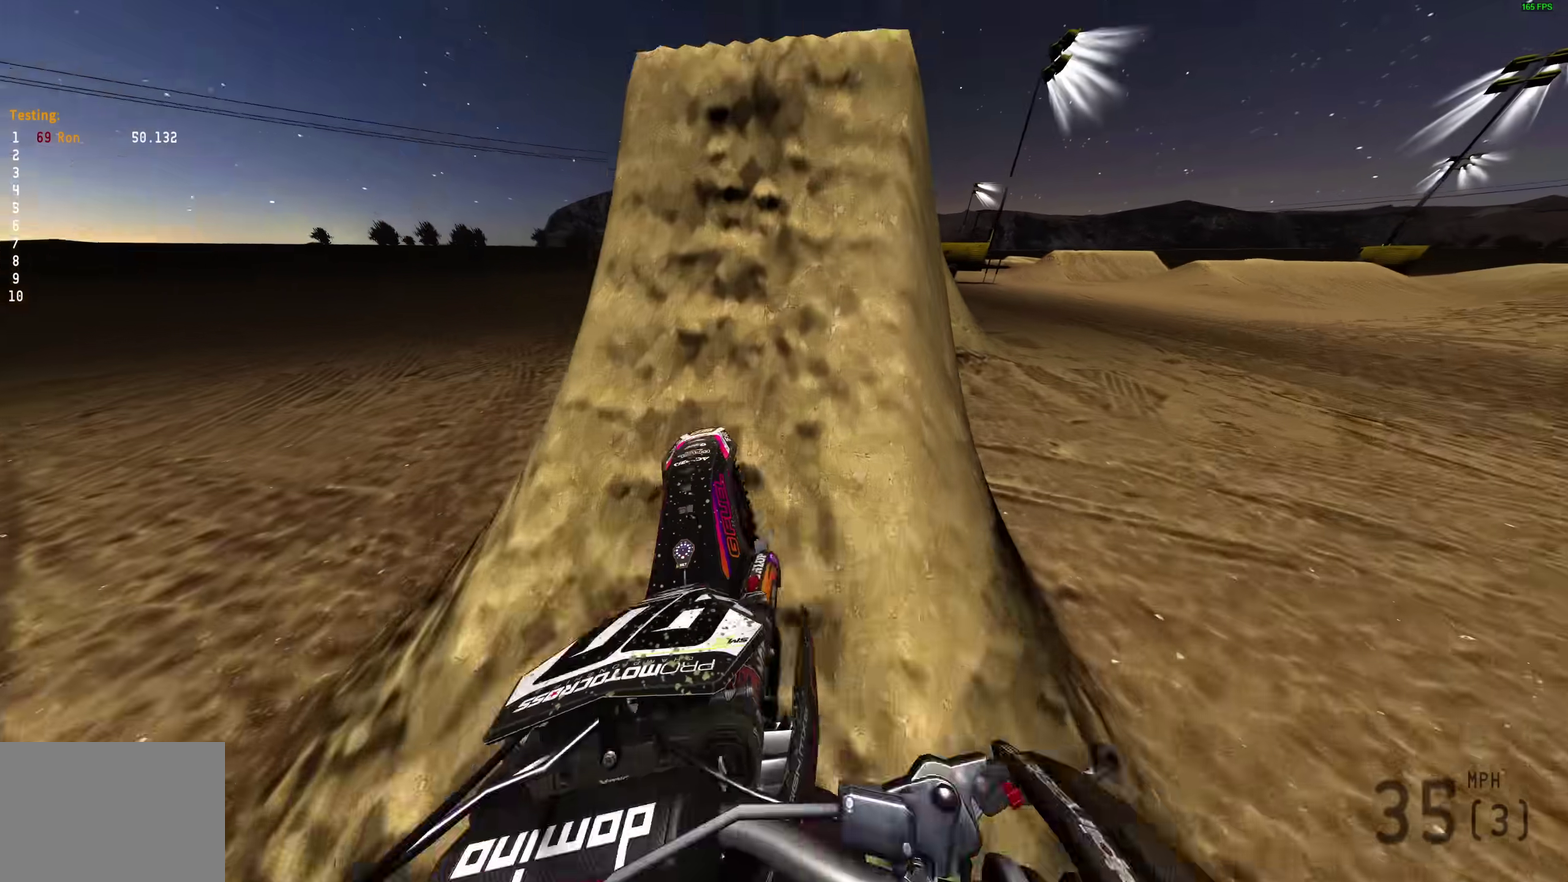
{"dt_ms": 300, "buttons": [], "left_stick": "center", "right_stick": "down", "events": [[67, "right_stick", "down-right"], [233, "right_stick", "down"], [250, "R2", "up"], [300, "left_stick", "center"]]}
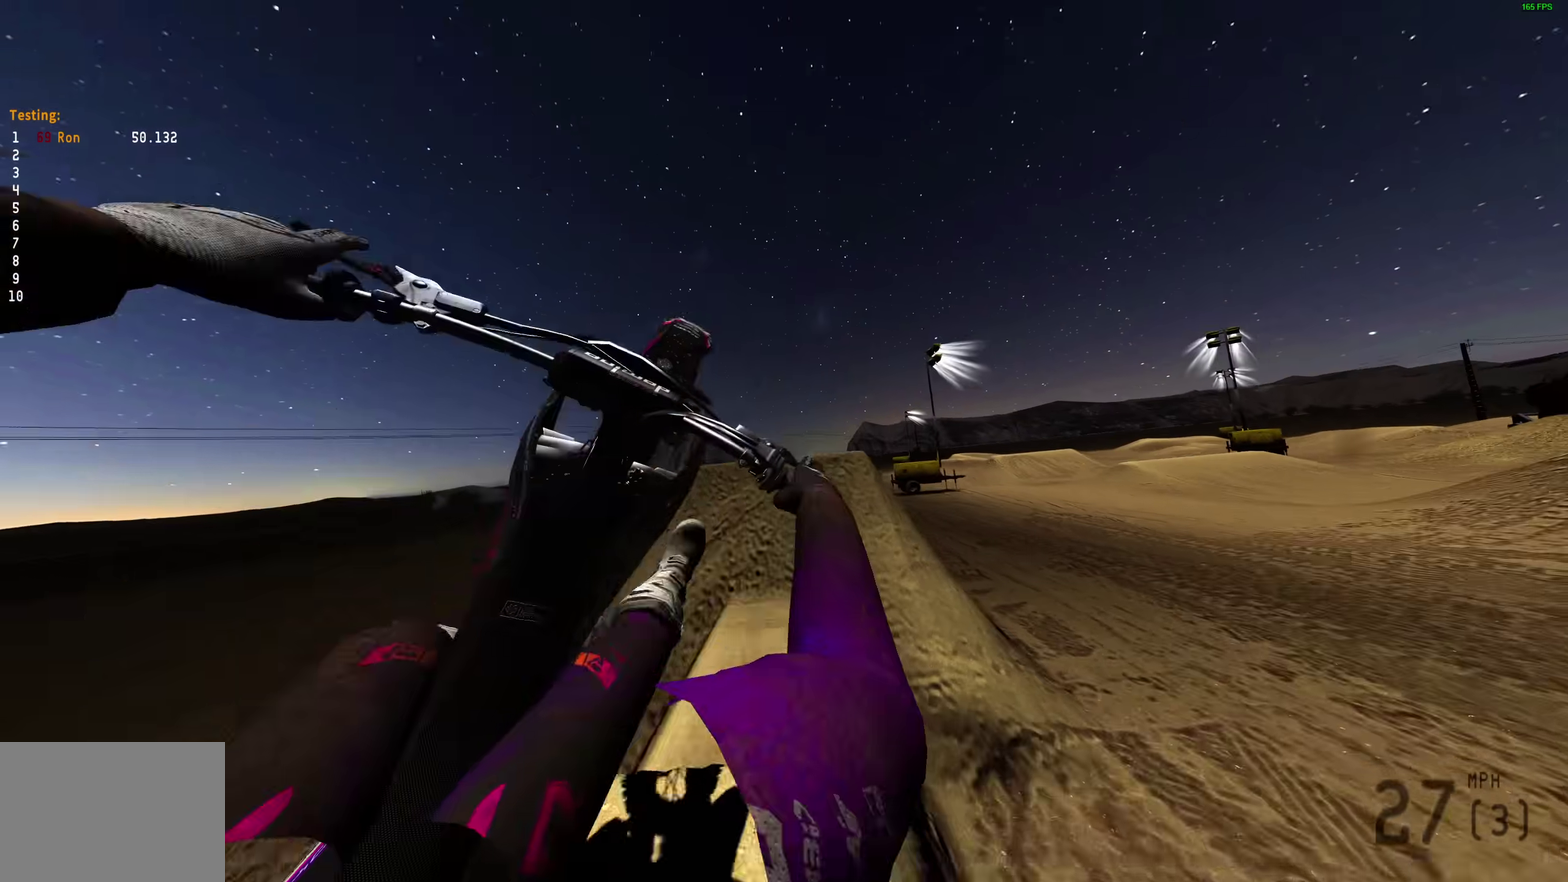
{"dt_ms": 700, "buttons": [], "left_stick": "left", "right_stick": "up-left", "events": [[50, "right_stick", "down-left"], [167, "R2", "down"], [183, "right_stick", "left"], [300, "R2", "up"], [300, "left_stick", "left"], [650, "right_stick", "up-left"]]}
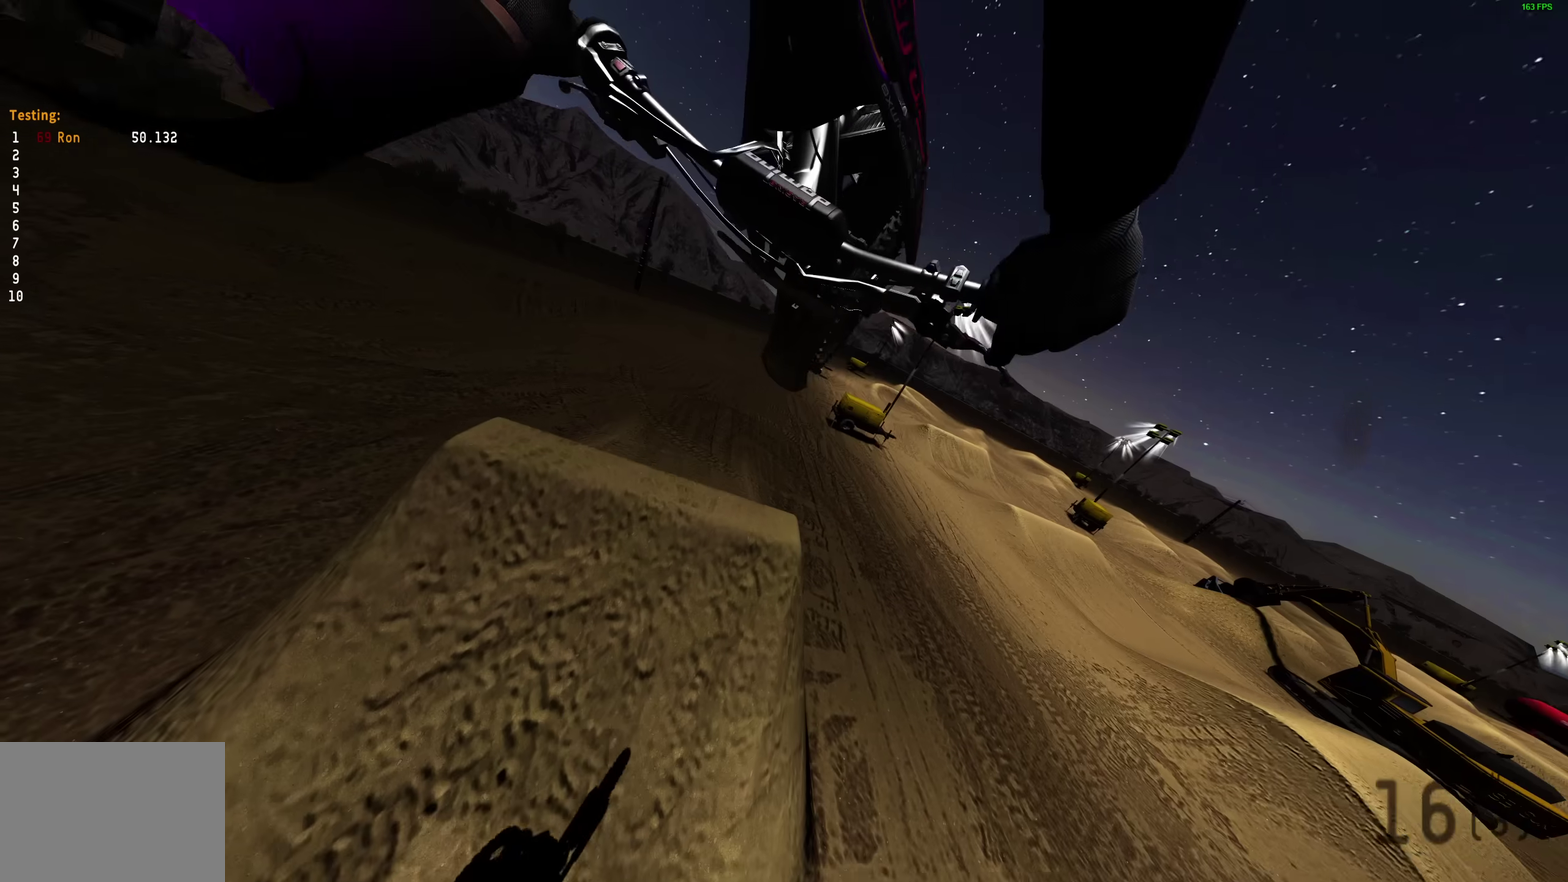
{"dt_ms": 500, "buttons": [], "left_stick": "left", "right_stick": "up-left", "events": []}
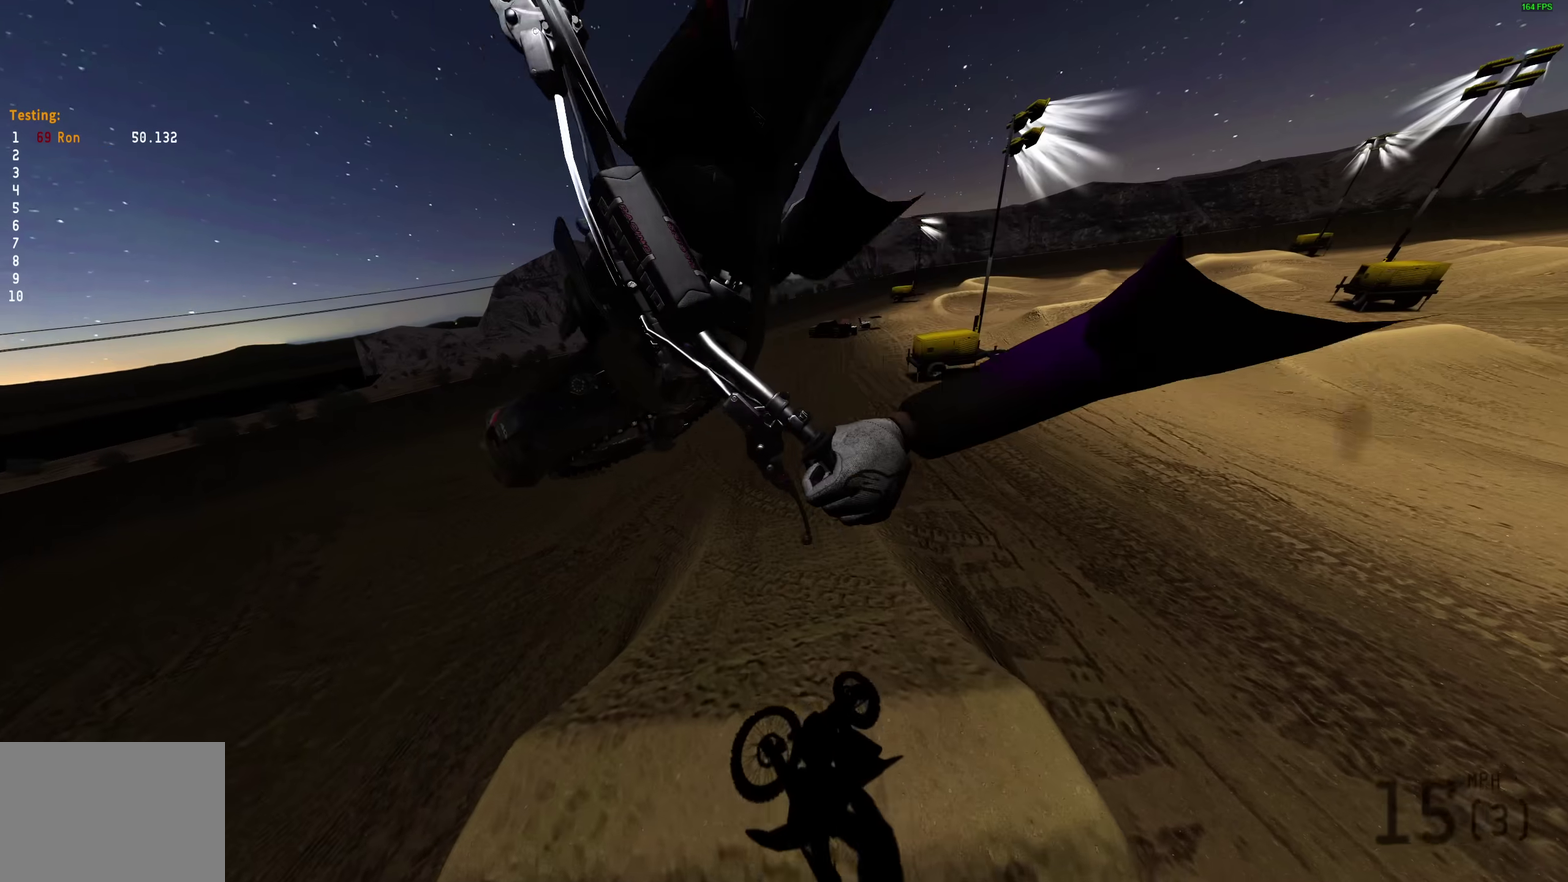
{"dt_ms": 500, "buttons": [], "left_stick": "right", "right_stick": "down-right", "events": [[133, "right_stick", "up"], [217, "left_stick", "up-left"], [283, "right_stick", "up-right"], [317, "left_stick", "up"], [367, "right_stick", "right"], [383, "left_stick", "up-right"], [450, "left_stick", "right"], [450, "right_stick", "down-right"]]}
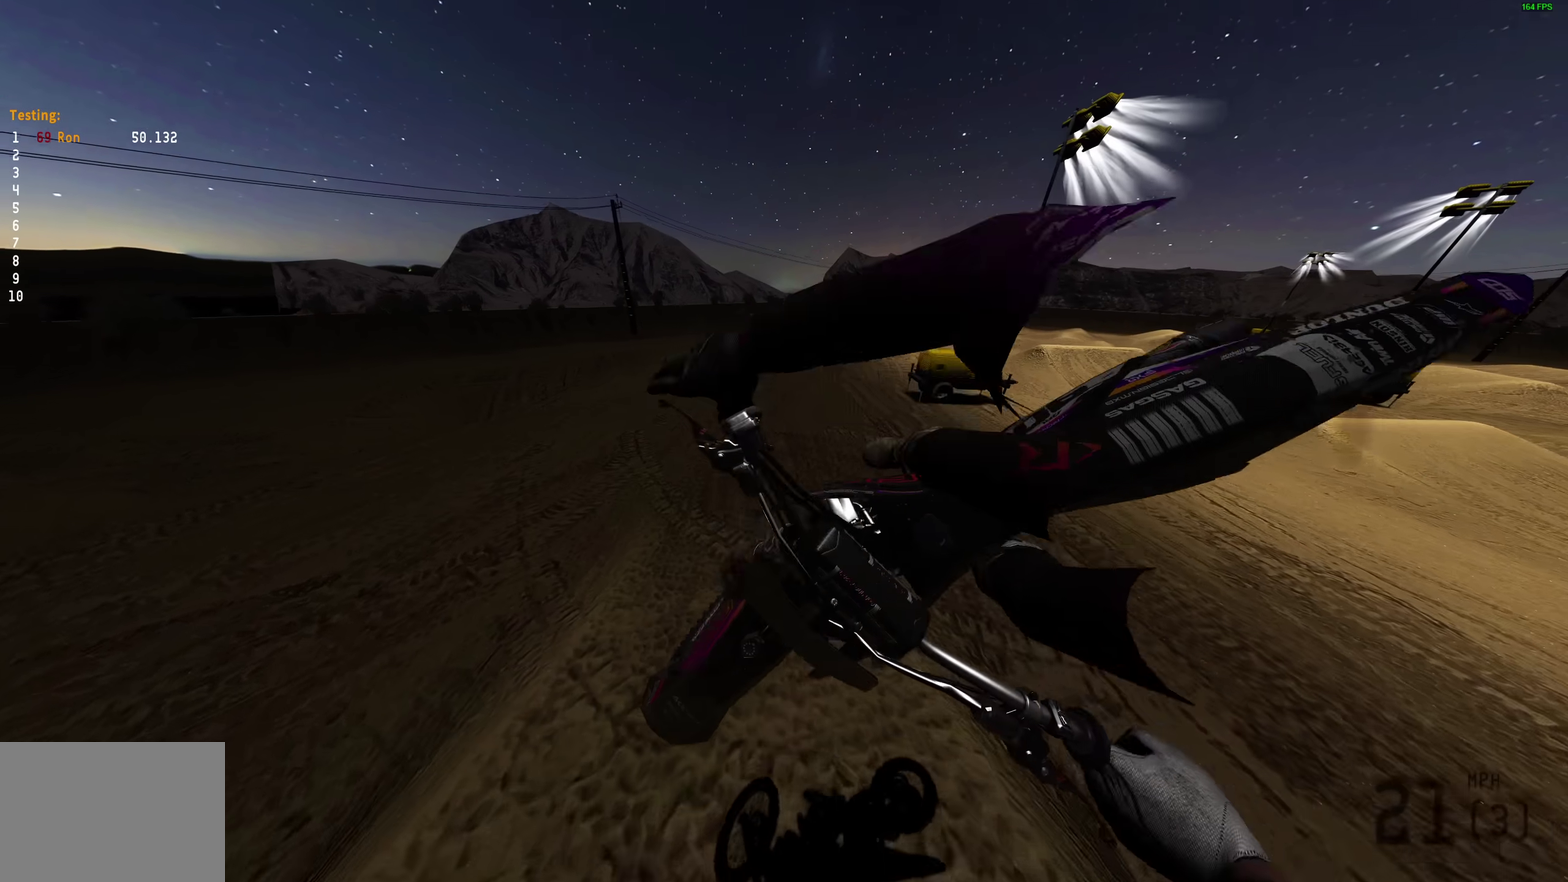
{"dt_ms": 500, "buttons": [], "left_stick": "right", "right_stick": "down-left", "events": [[100, "right_stick", "down"], [283, "left_stick", "center"], [317, "right_stick", "down-left"], [433, "left_stick", "right"]]}
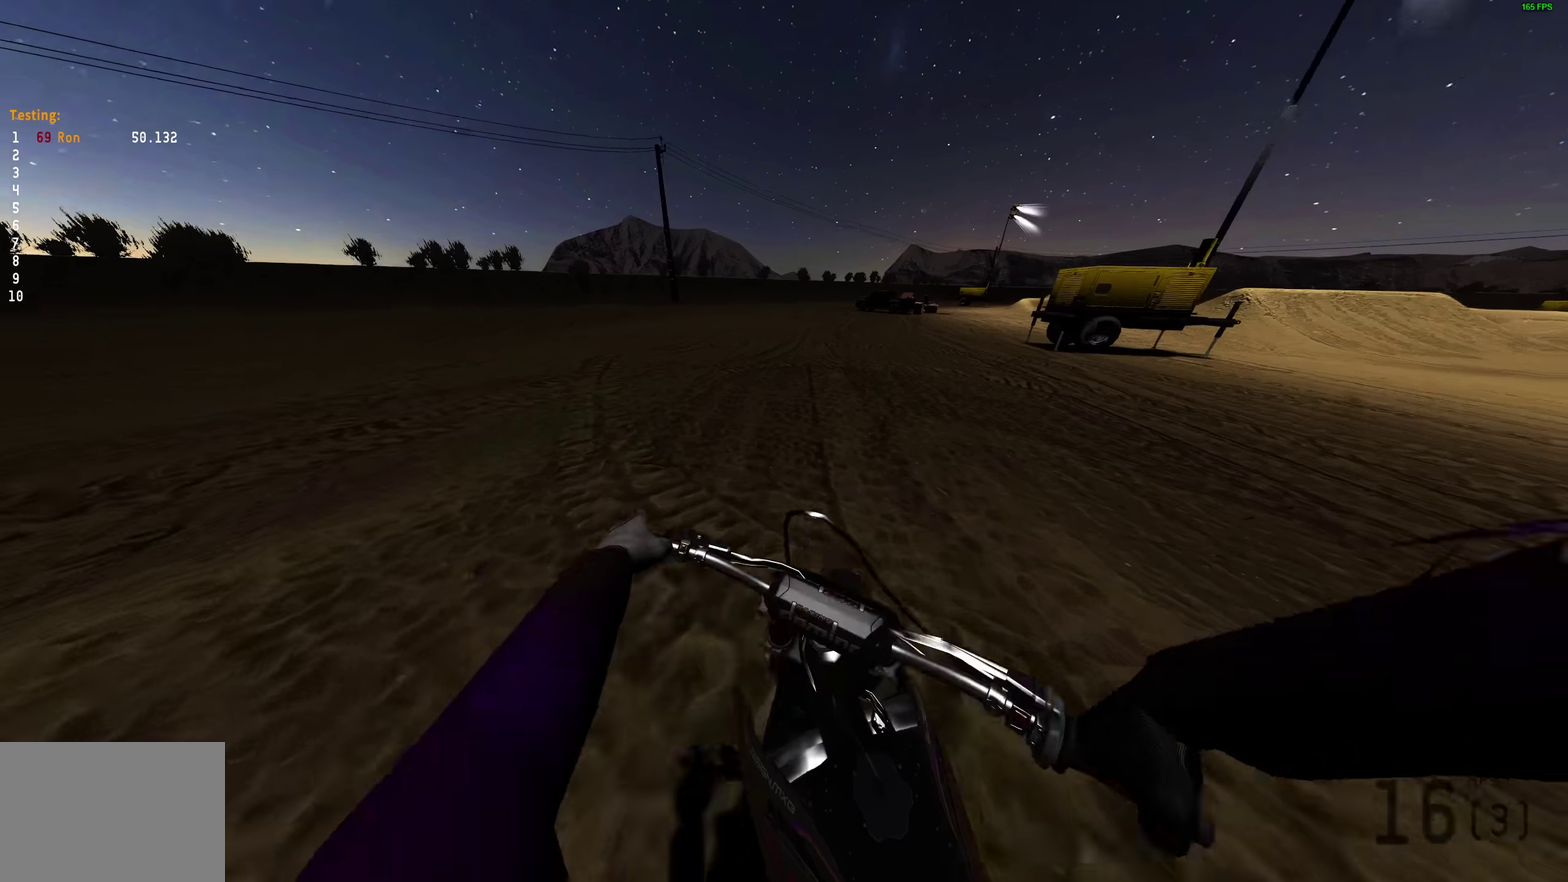
{"dt_ms": 500, "buttons": [], "left_stick": "center", "right_stick": "center", "events": [[67, "left_stick", "center"], [267, "right_stick", "left"], [300, "left_stick", "right"], [350, "left_stick", "center"], [417, "right_stick", "center"]]}